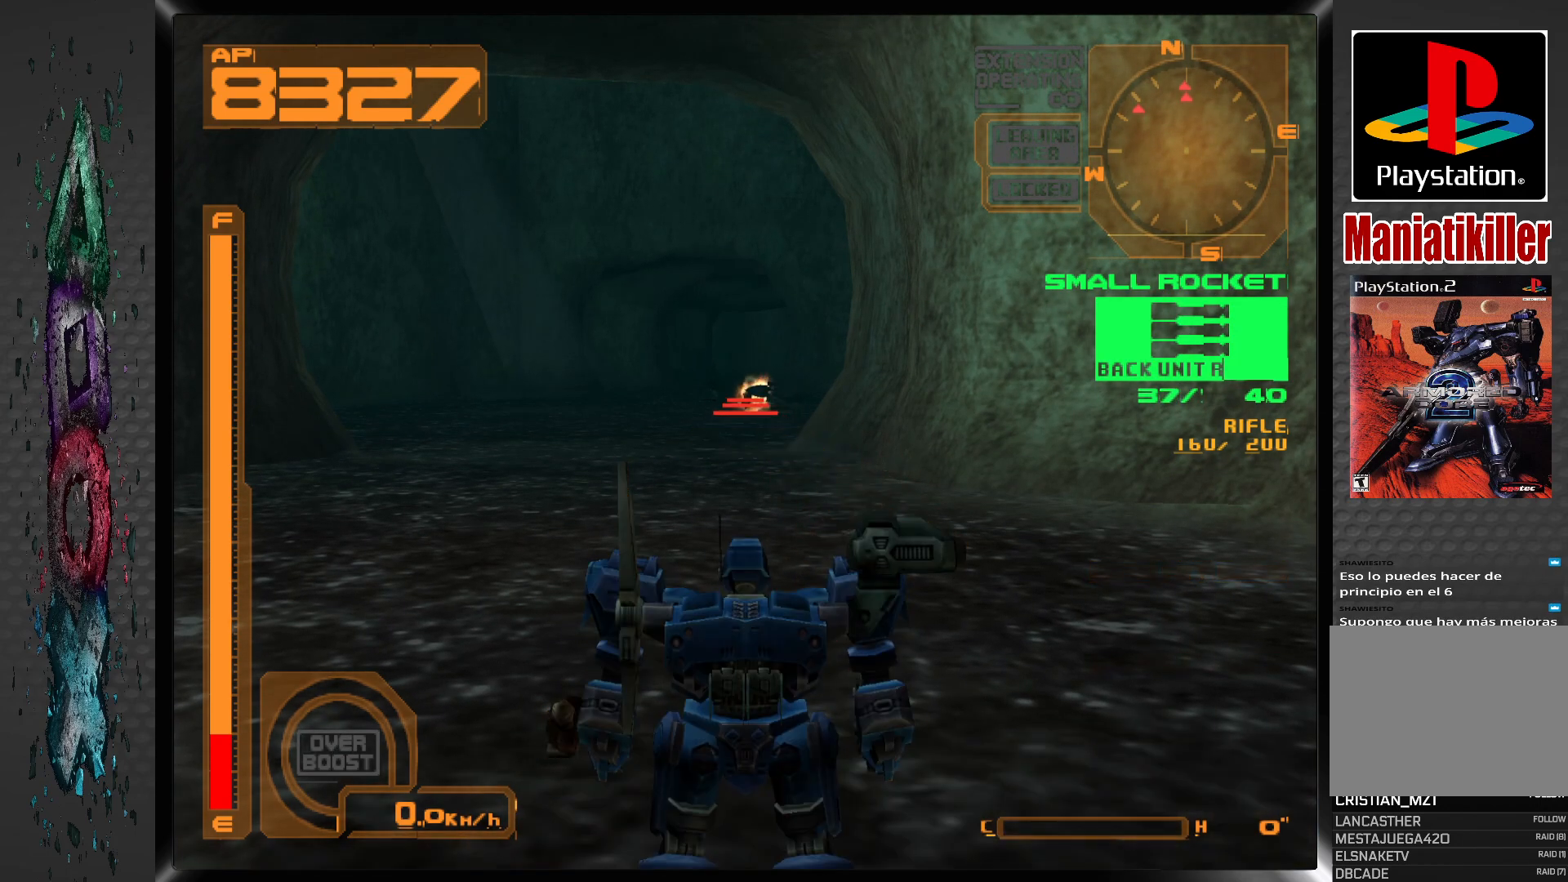
Gameplay with a controller (PlayStation layout); each line is a JSON object with the inputs held at the frame after it. "events" lists button and stick changes between this image and that frame as [ms after this image, input, new state], when the widget could be followed in between.
{"buttons": [], "left_stick": "center", "right_stick": "center", "events": []}
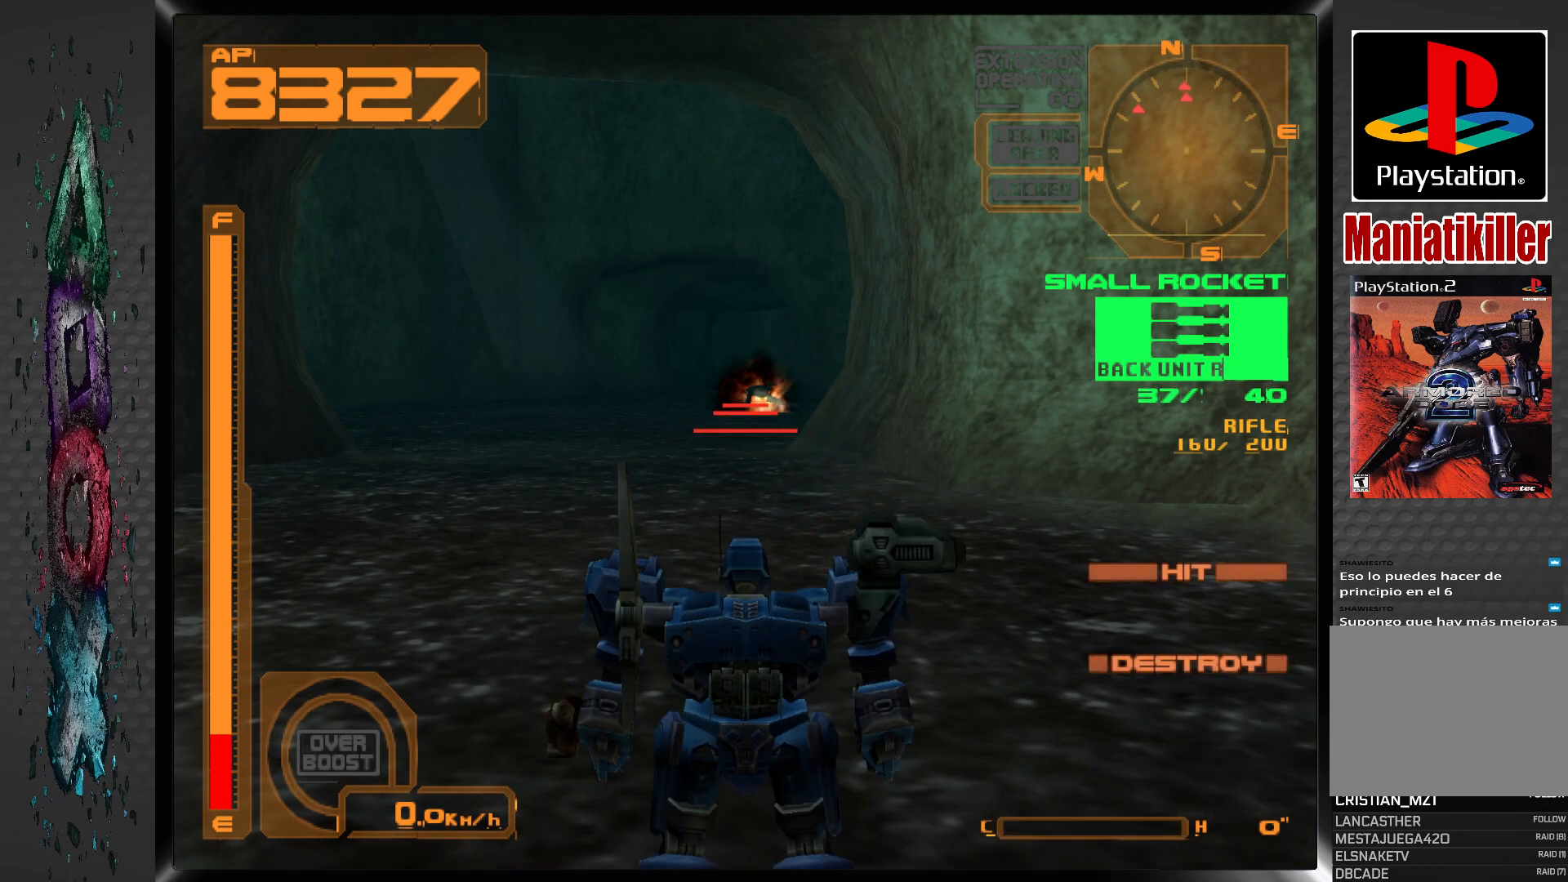
{"buttons": [], "left_stick": "center", "right_stick": "center", "events": [[283, "DPAD_LEFT", "down"], [367, "DPAD_LEFT", "up"]]}
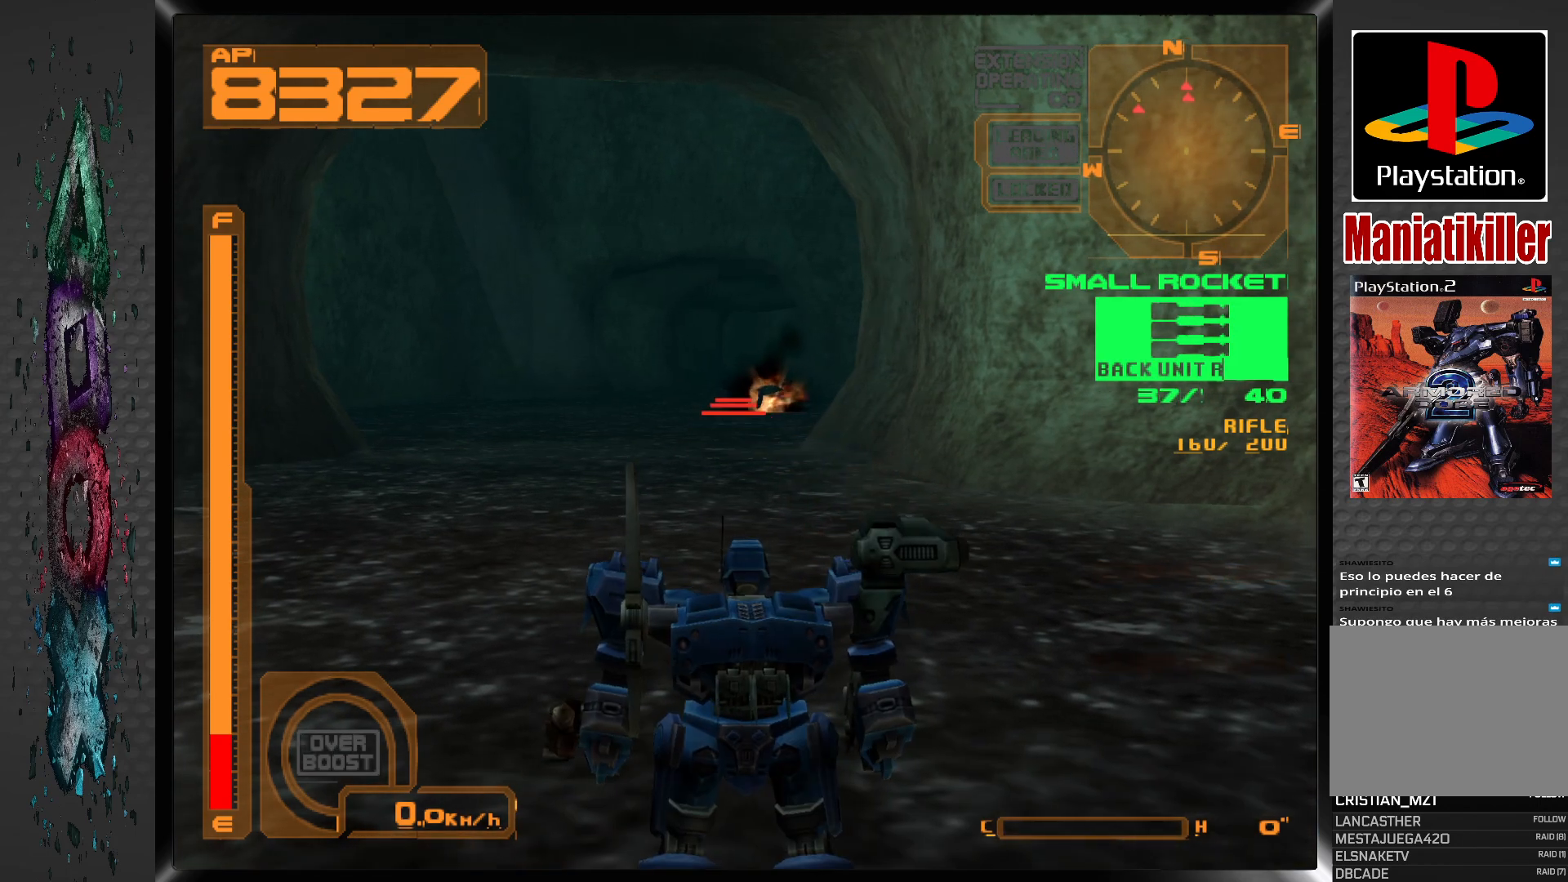
{"buttons": [], "left_stick": "center", "right_stick": "center", "events": [[450, "DPAD_LEFT", "down"], [500, "DPAD_LEFT", "up"]]}
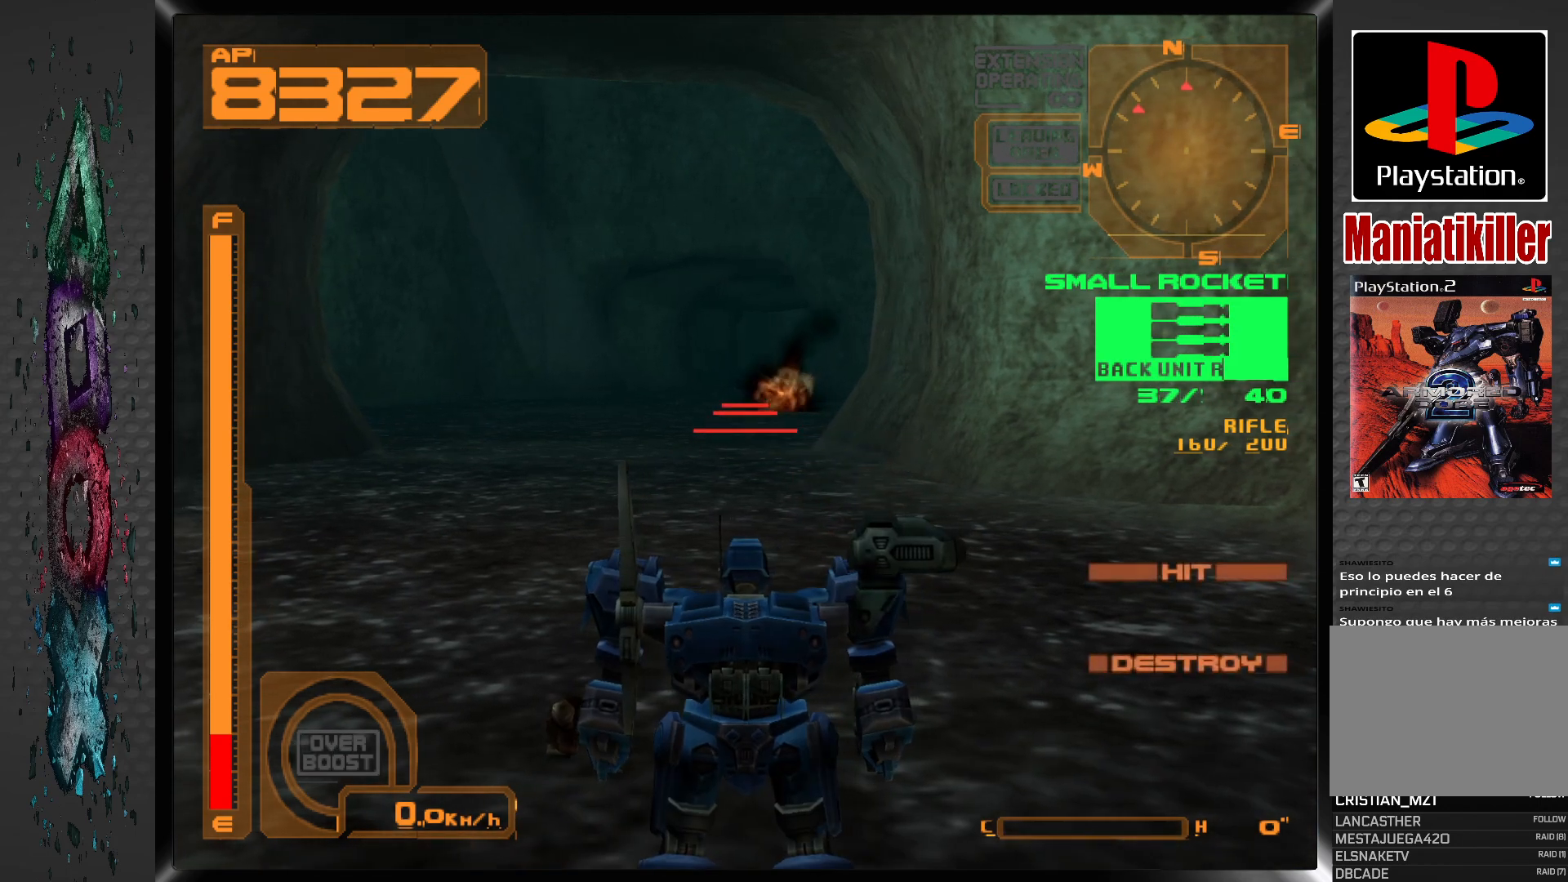
{"buttons": [], "left_stick": "center", "right_stick": "center", "events": []}
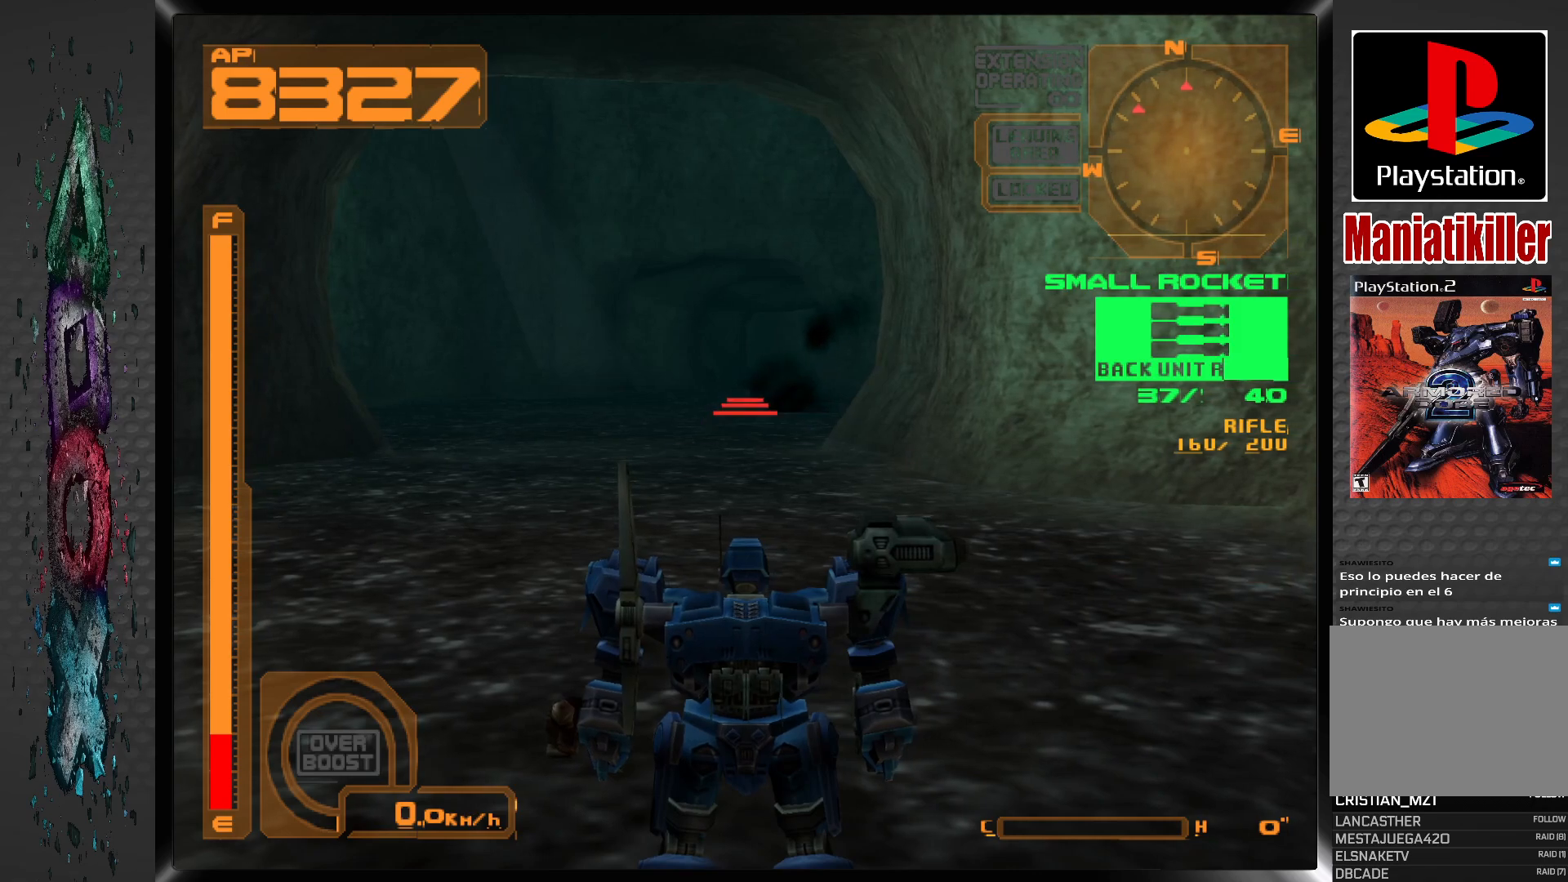
{"buttons": [], "left_stick": "center", "right_stick": "center", "events": [[117, "DPAD_LEFT", "down"], [150, "DPAD_LEFT", "up"]]}
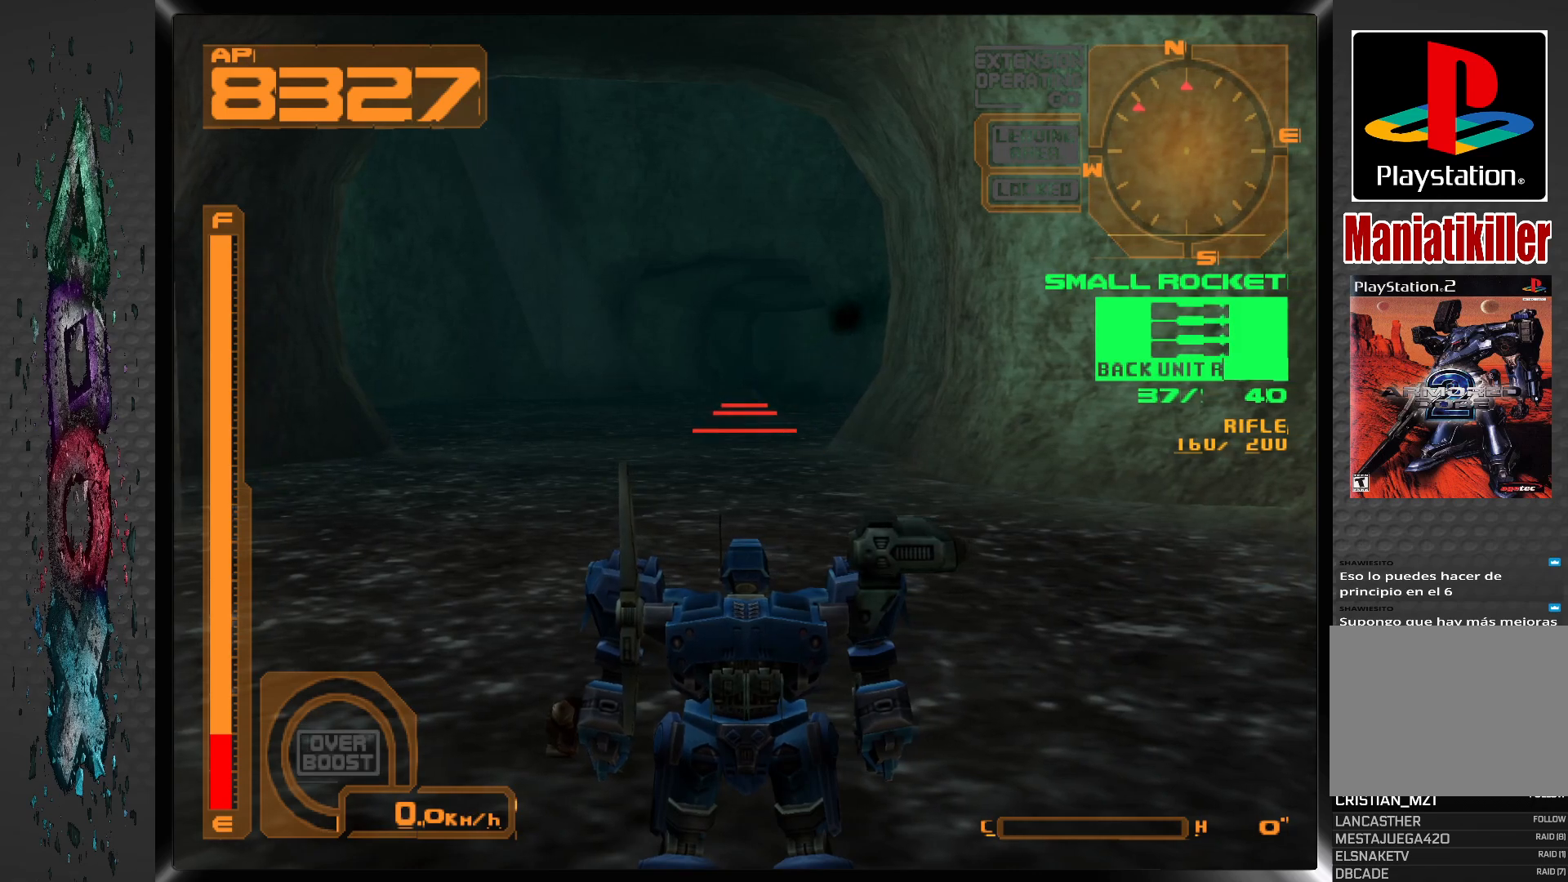
{"buttons": [], "left_stick": "center", "right_stick": "center", "events": [[167, "SQUARE", "down"], [300, "SQUARE", "up"]]}
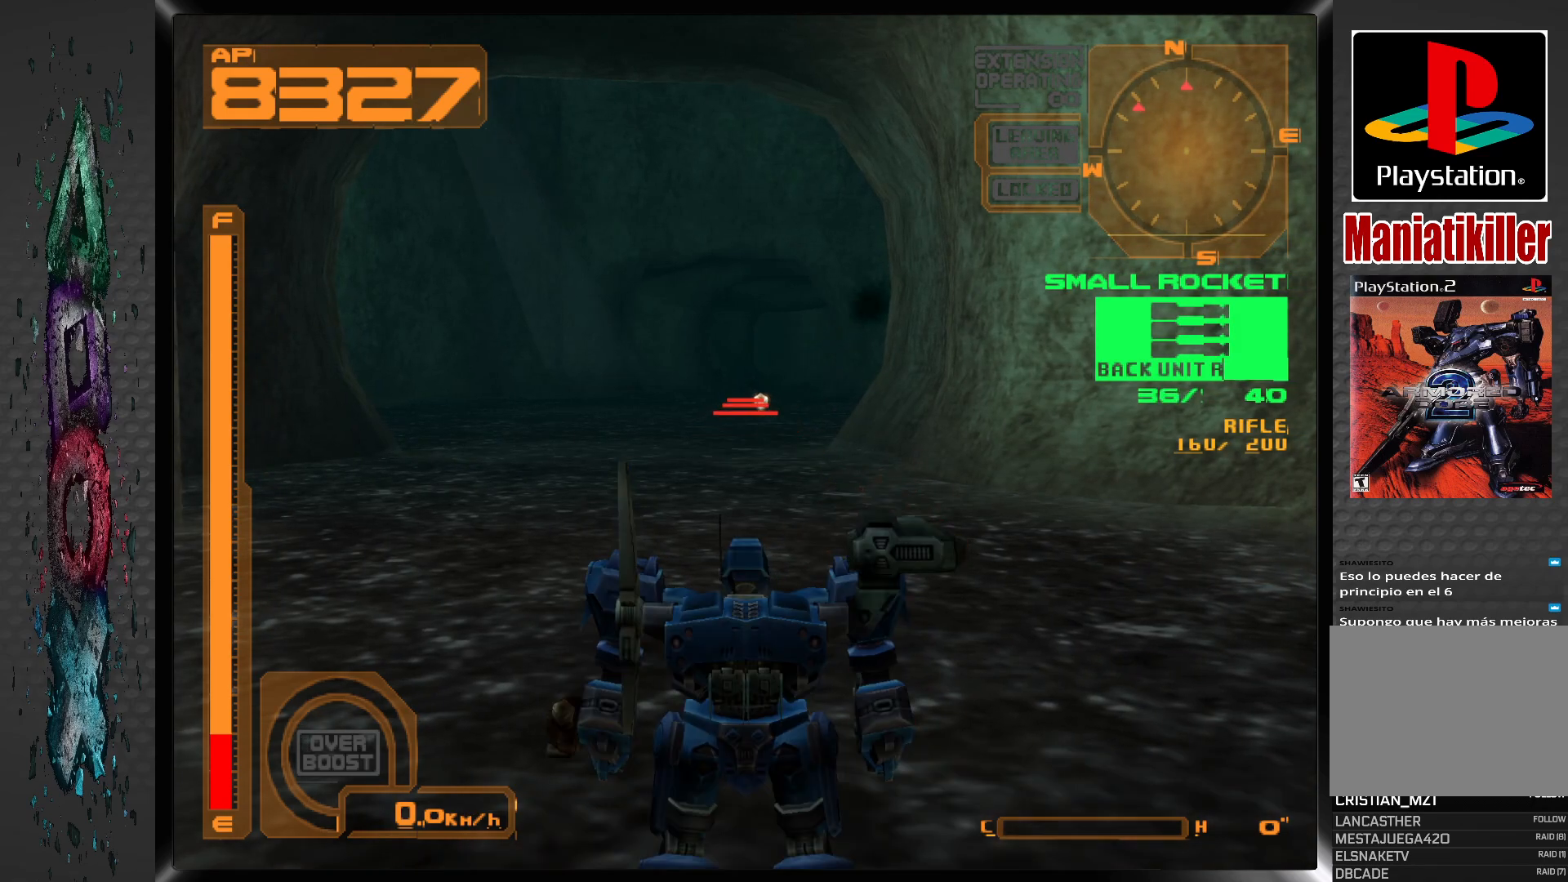
{"buttons": [], "left_stick": "center", "right_stick": "center", "events": []}
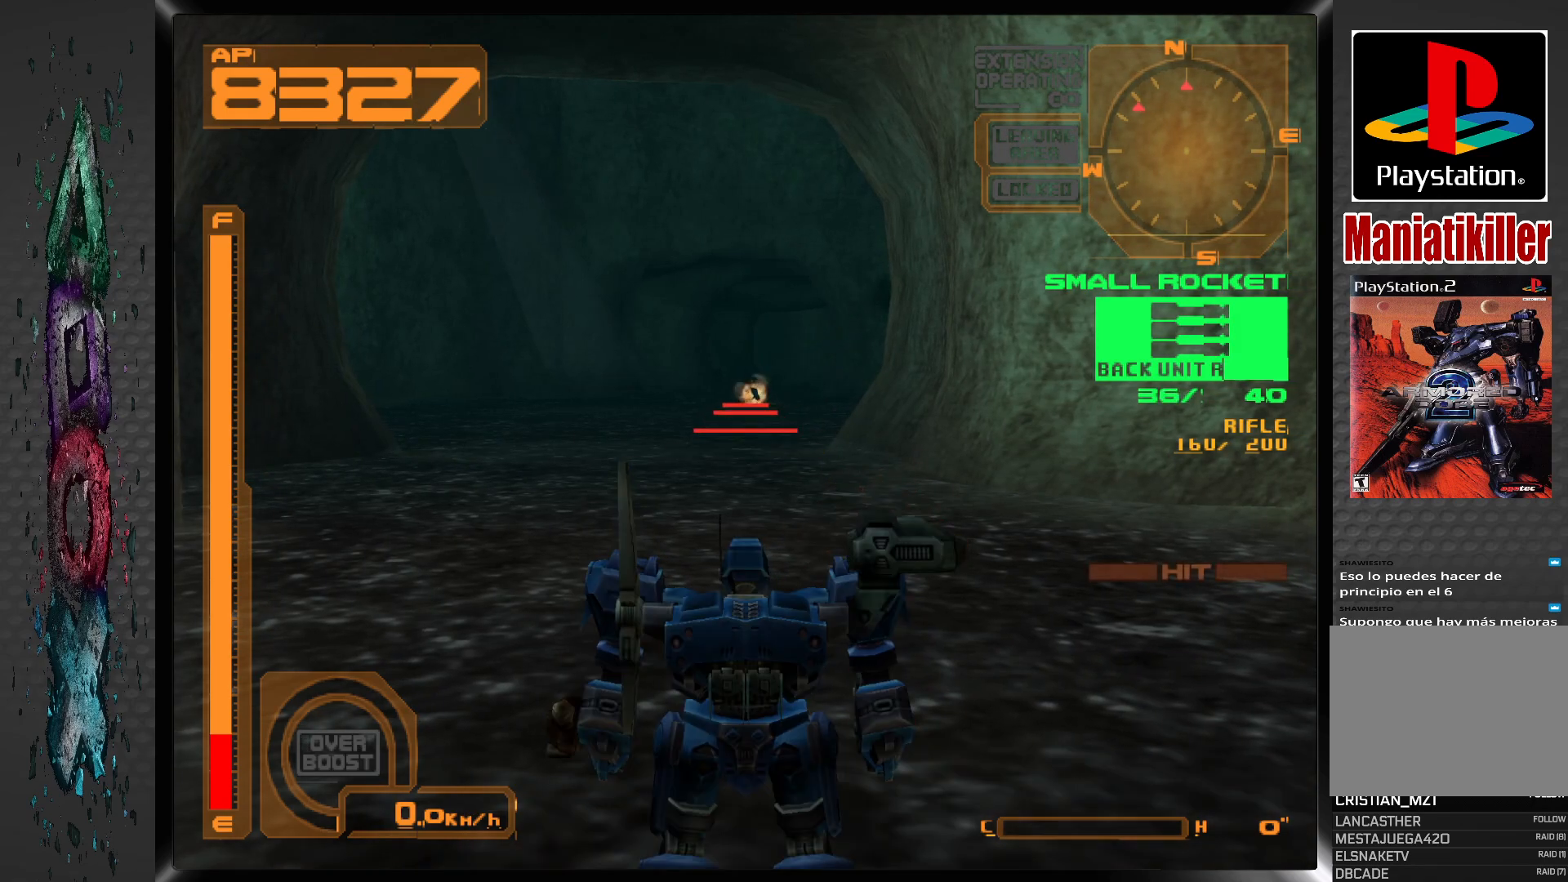
{"buttons": [], "left_stick": "center", "right_stick": "center", "events": []}
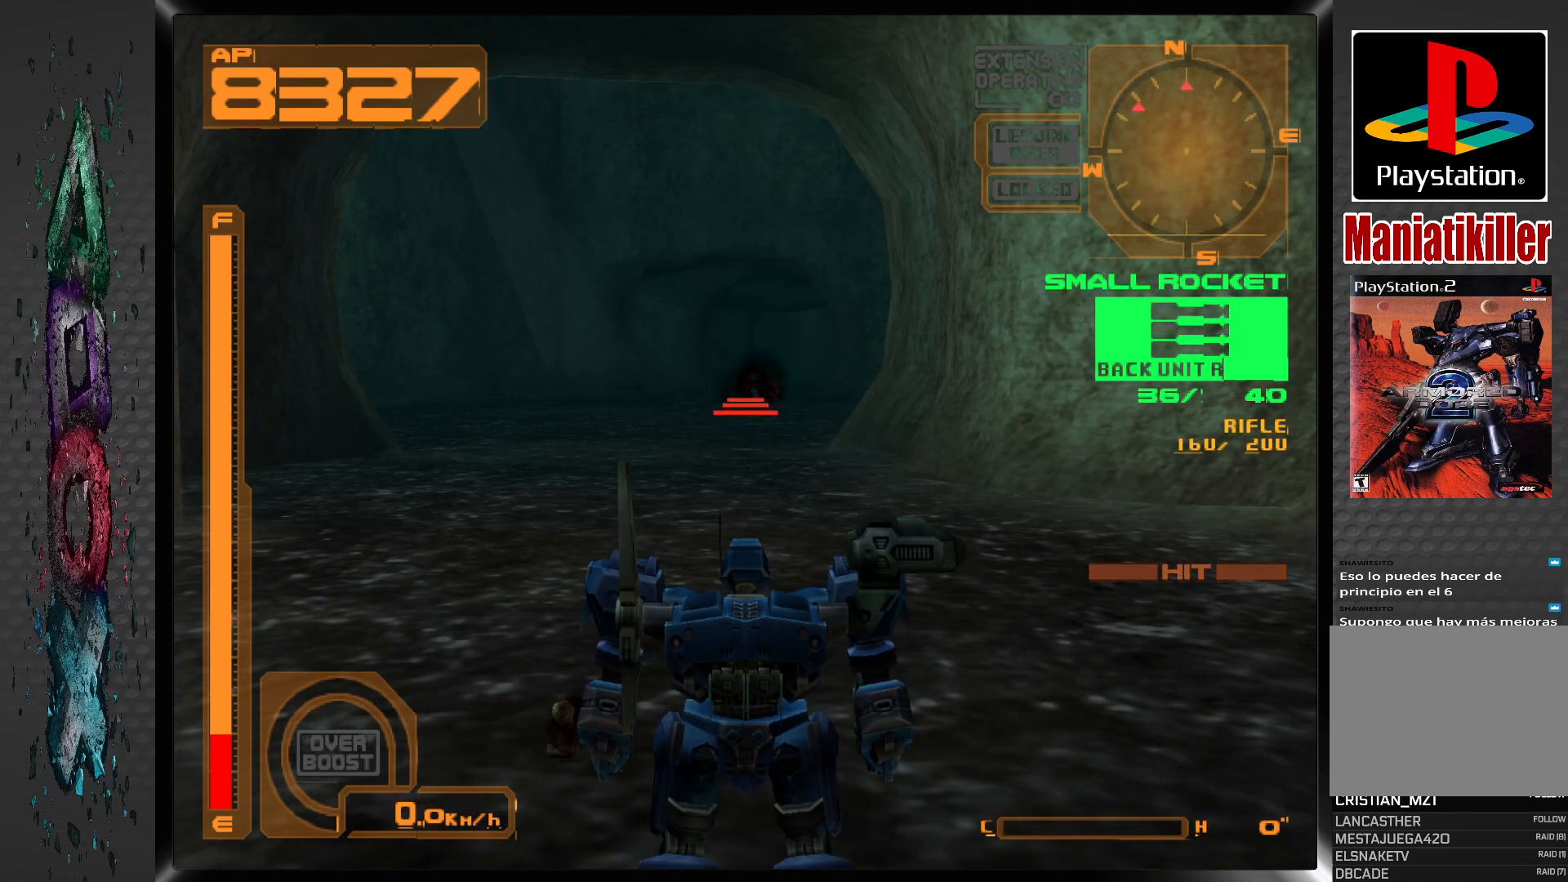
{"buttons": [], "left_stick": "center", "right_stick": "center", "events": [[333, "SQUARE", "down"], [467, "SQUARE", "up"]]}
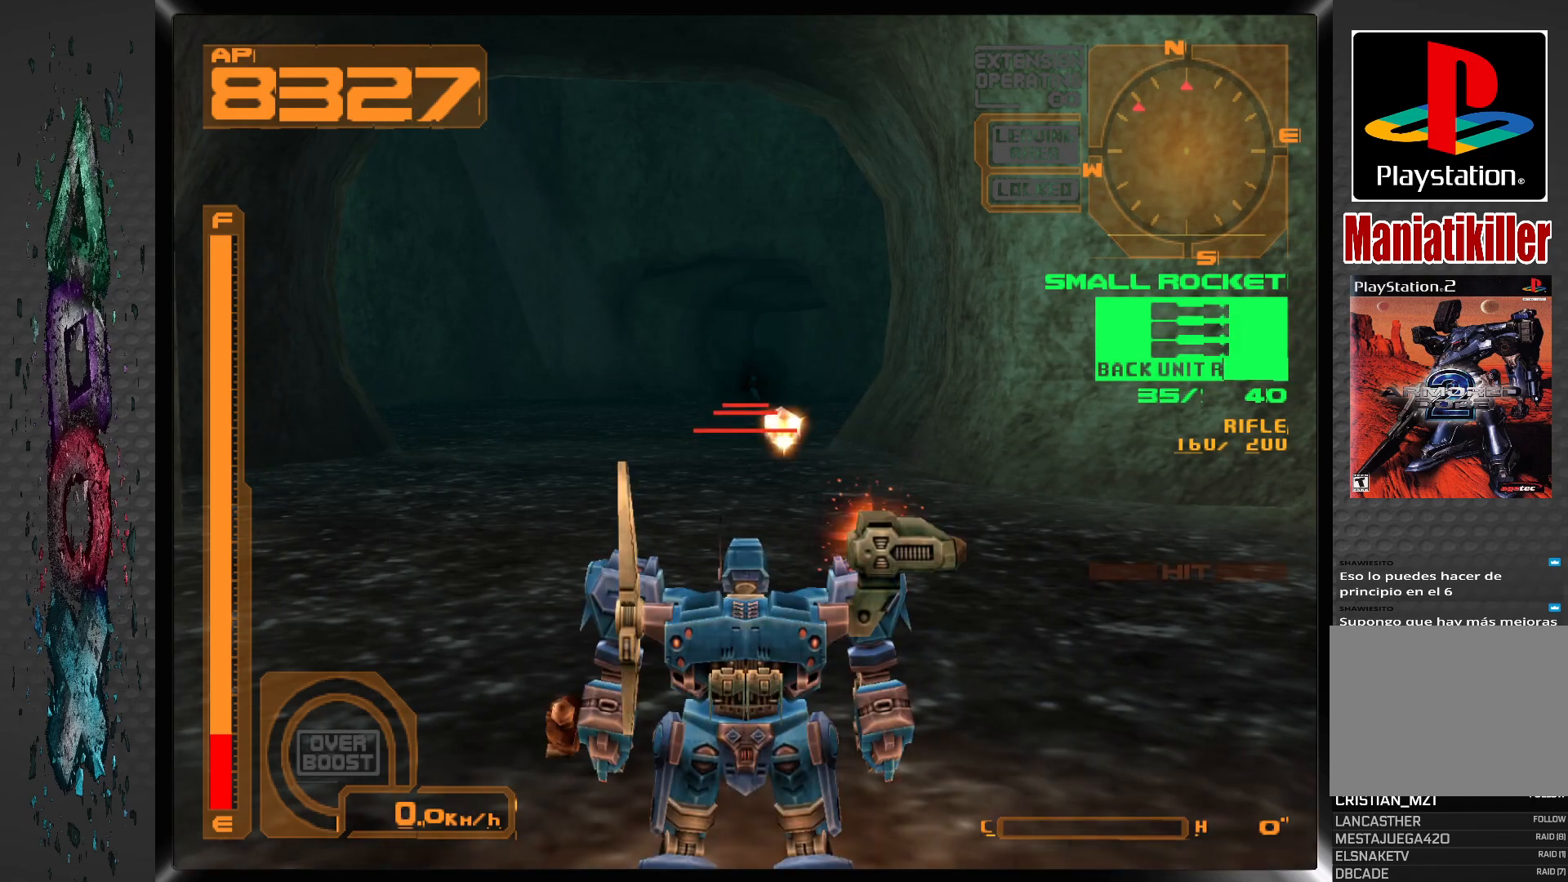
{"buttons": [], "left_stick": "center", "right_stick": "center", "events": []}
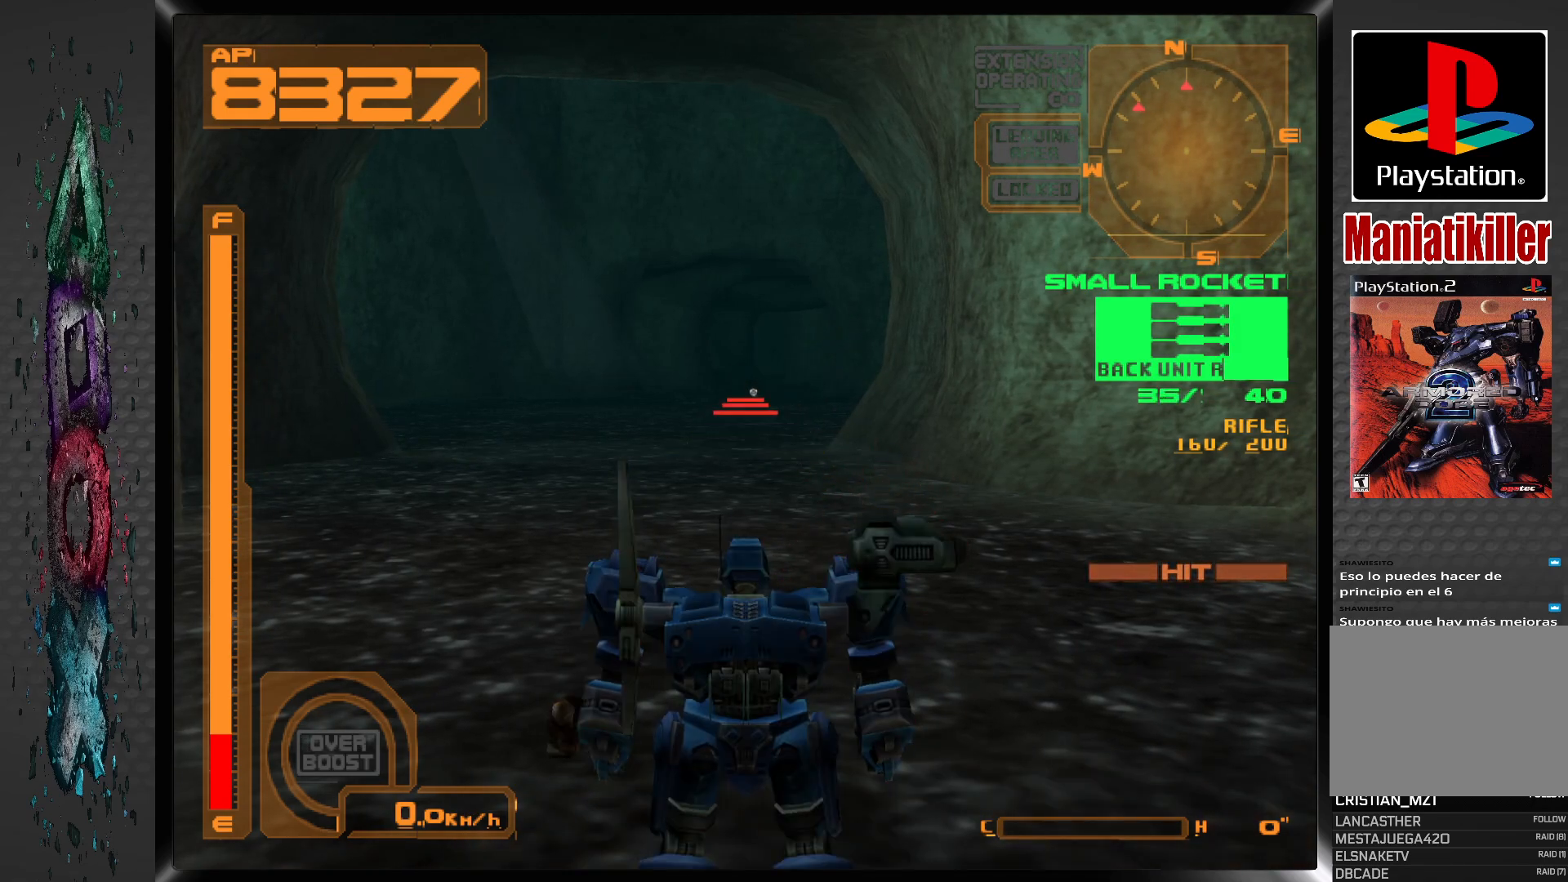
{"buttons": [], "left_stick": "center", "right_stick": "center", "events": []}
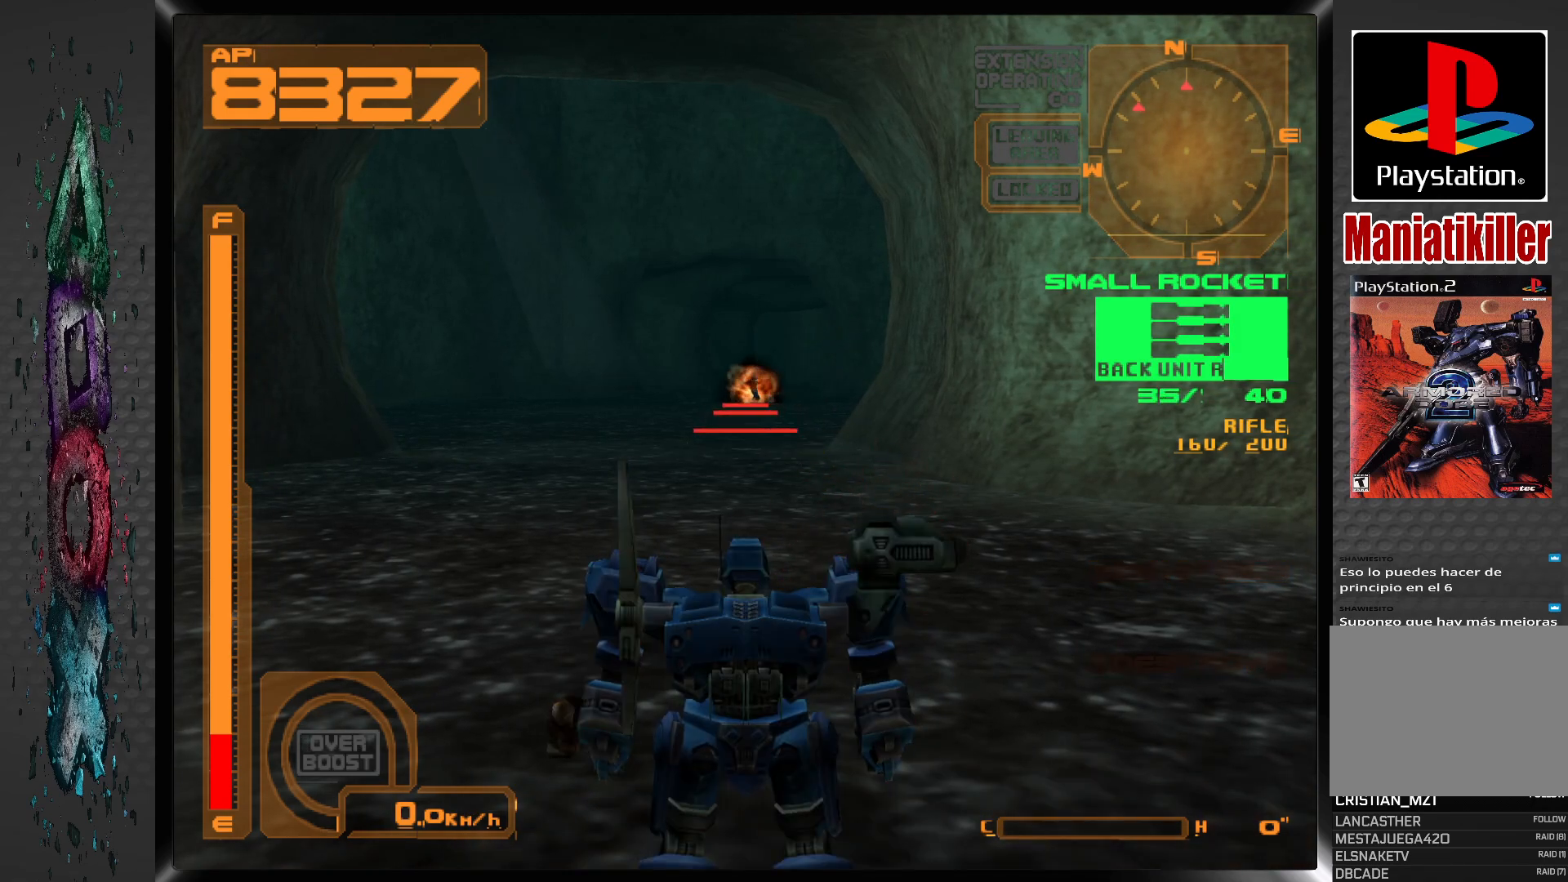
{"buttons": [], "left_stick": "center", "right_stick": "center", "events": []}
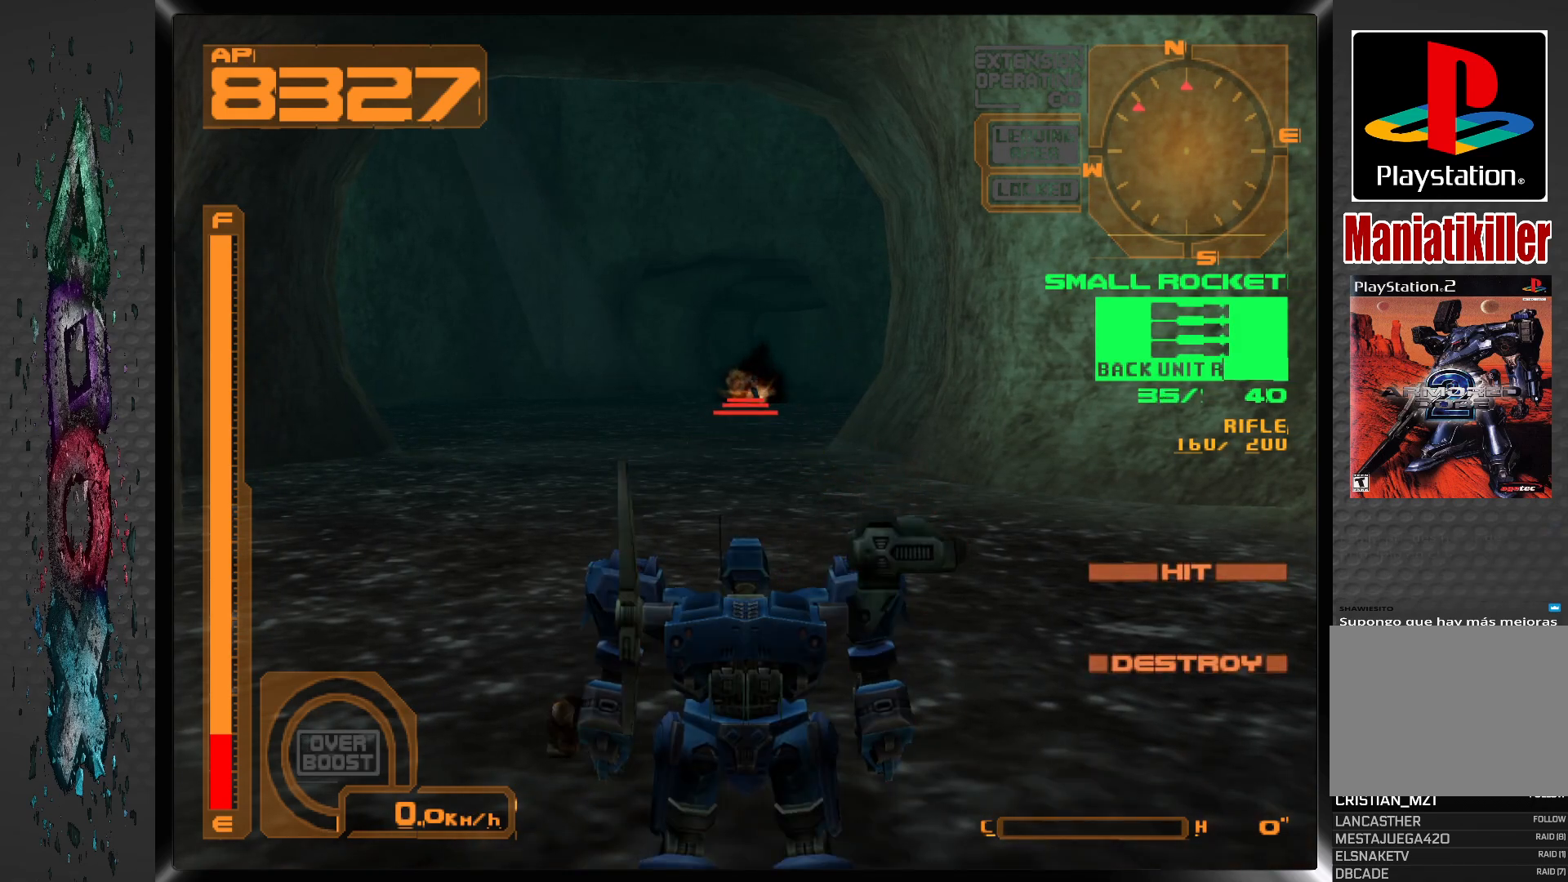
{"buttons": [], "left_stick": "center", "right_stick": "center", "events": []}
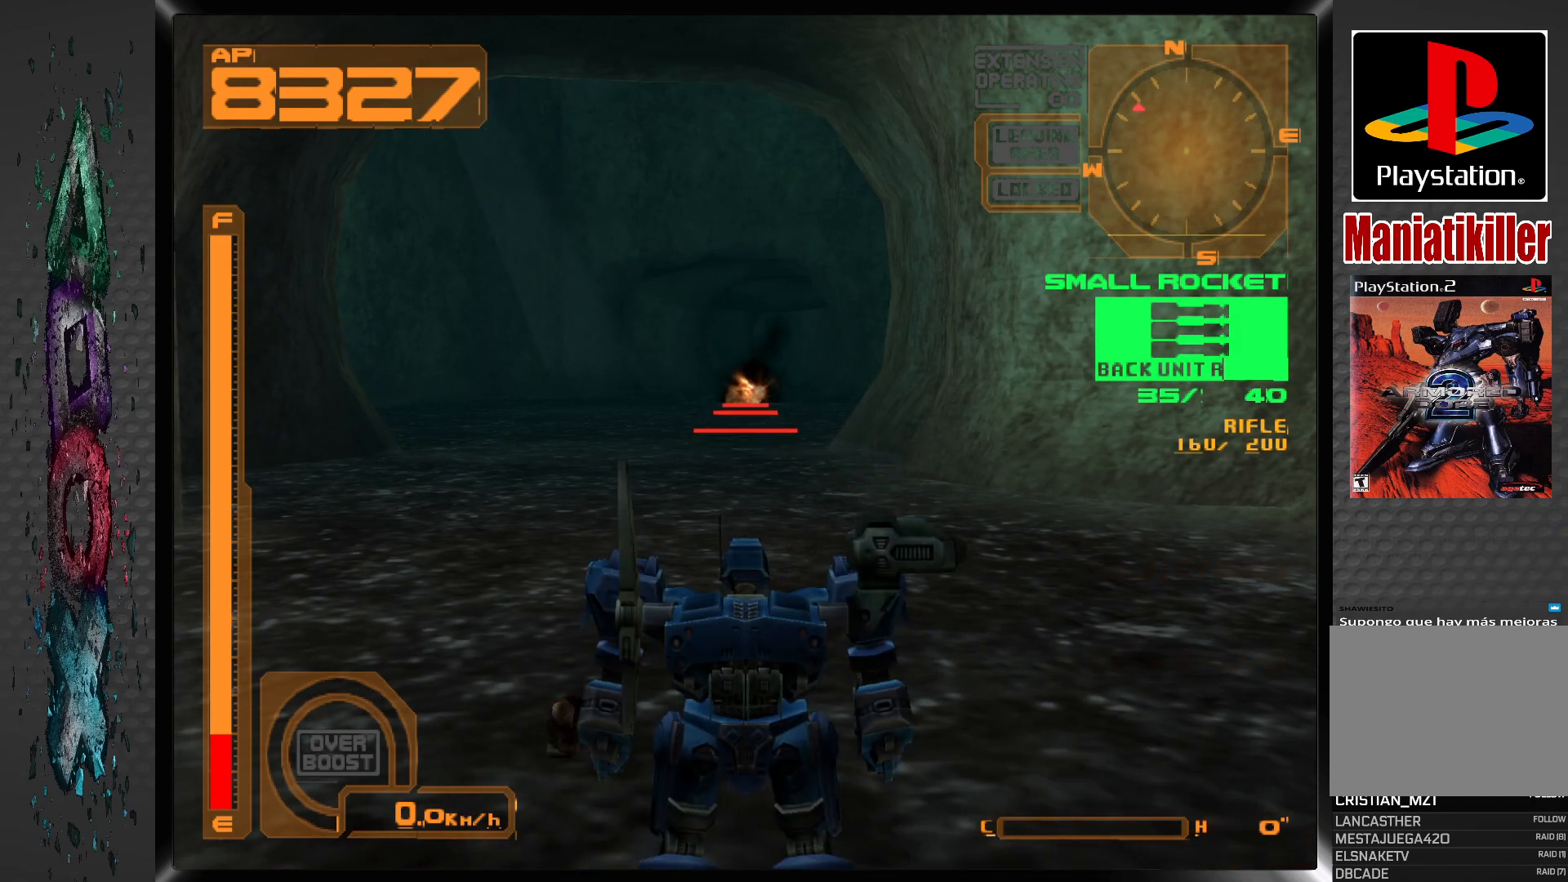
{"buttons": [], "left_stick": "center", "right_stick": "center", "events": []}
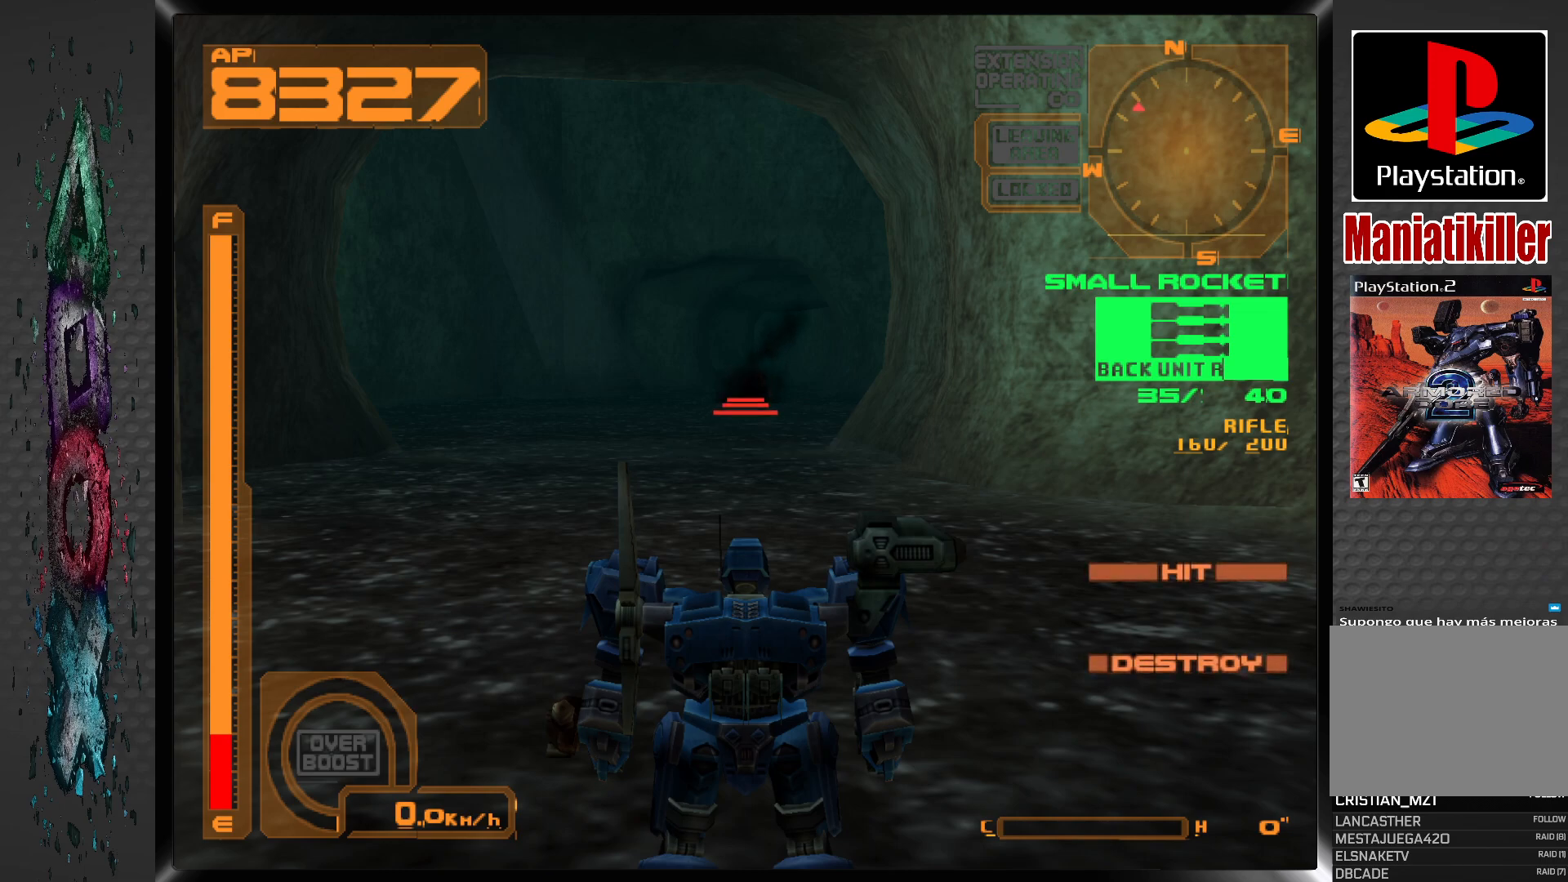
{"buttons": ["R1", "DPAD_UP"], "left_stick": "center", "right_stick": "center", "events": [[383, "DPAD_UP", "down"], [500, "R1", "down"]]}
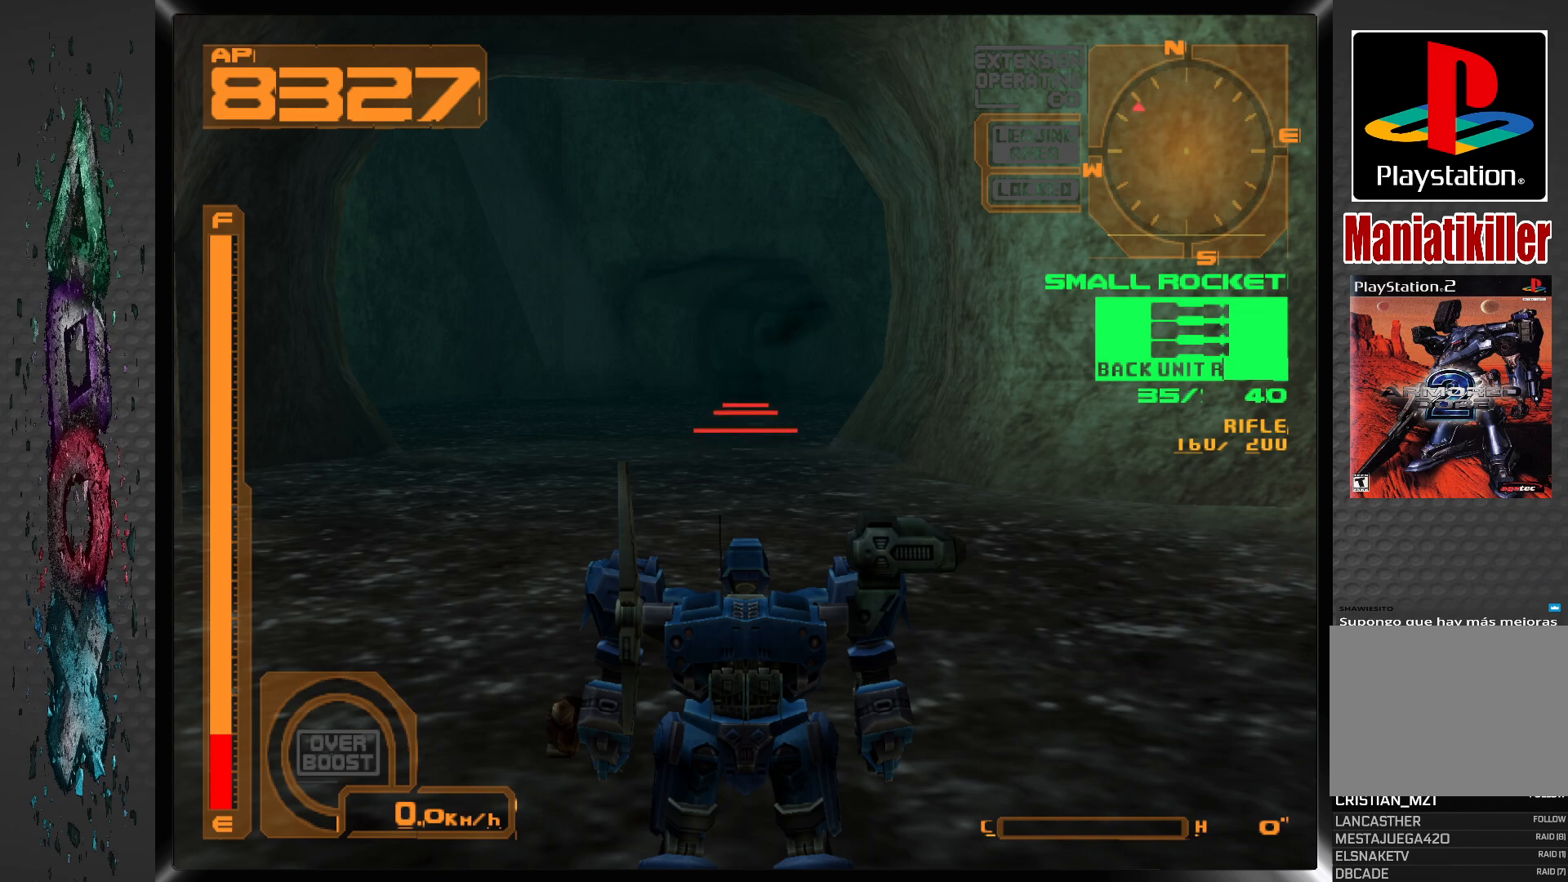
{"buttons": ["R1", "DPAD_UP"], "left_stick": "center", "right_stick": "center", "events": [[283, "TRIANGLE", "down"], [417, "TRIANGLE", "up"]]}
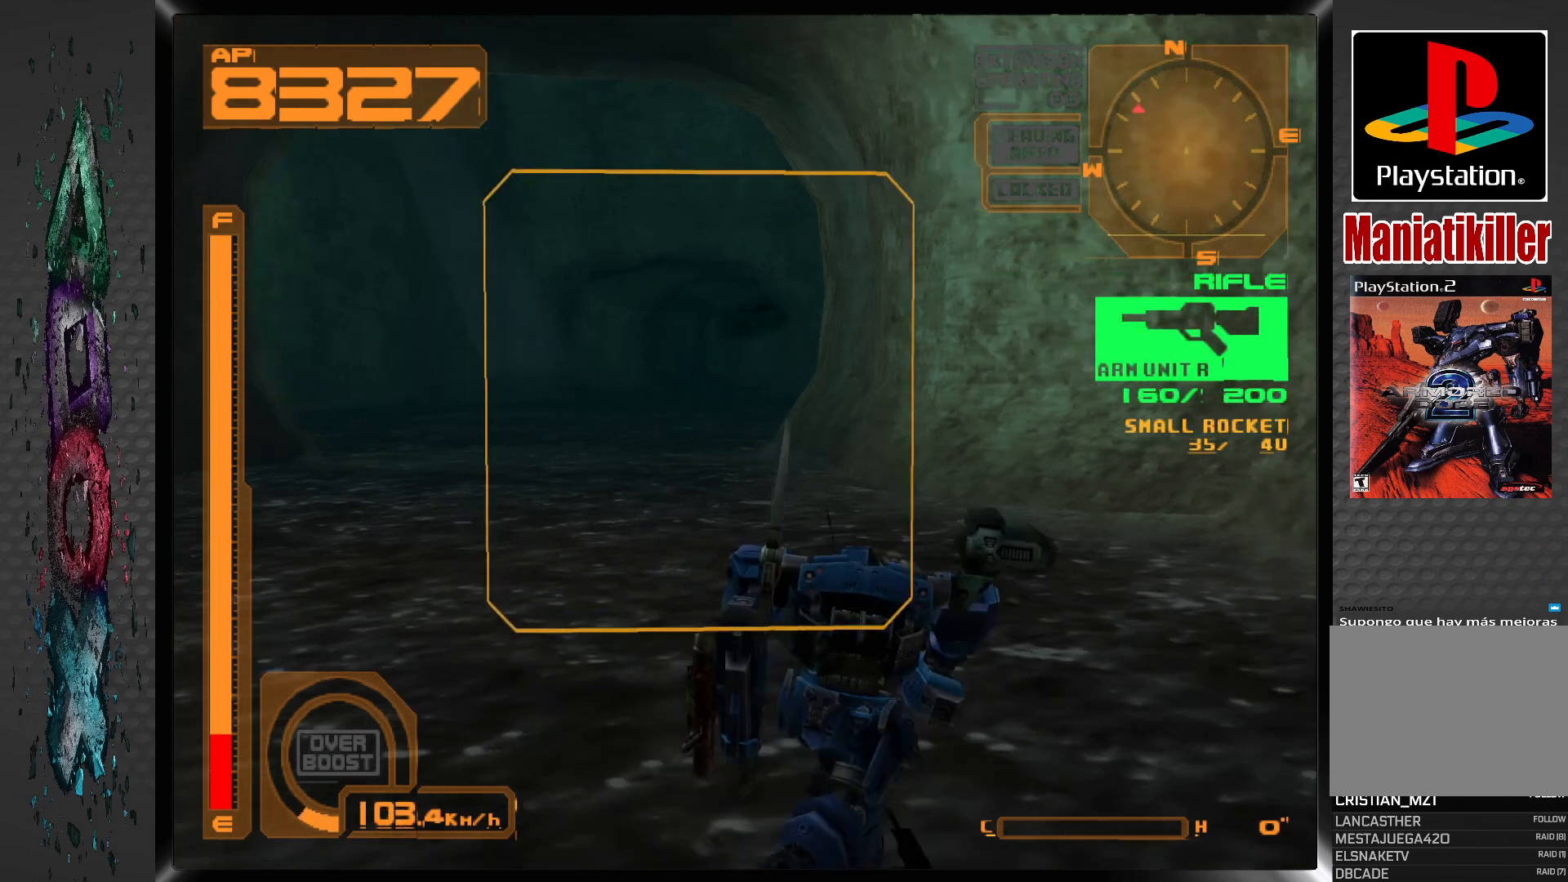
{"buttons": ["R1", "DPAD_UP", "DPAD_LEFT"], "left_stick": "center", "right_stick": "center", "events": [[150, "DPAD_LEFT", "down"]]}
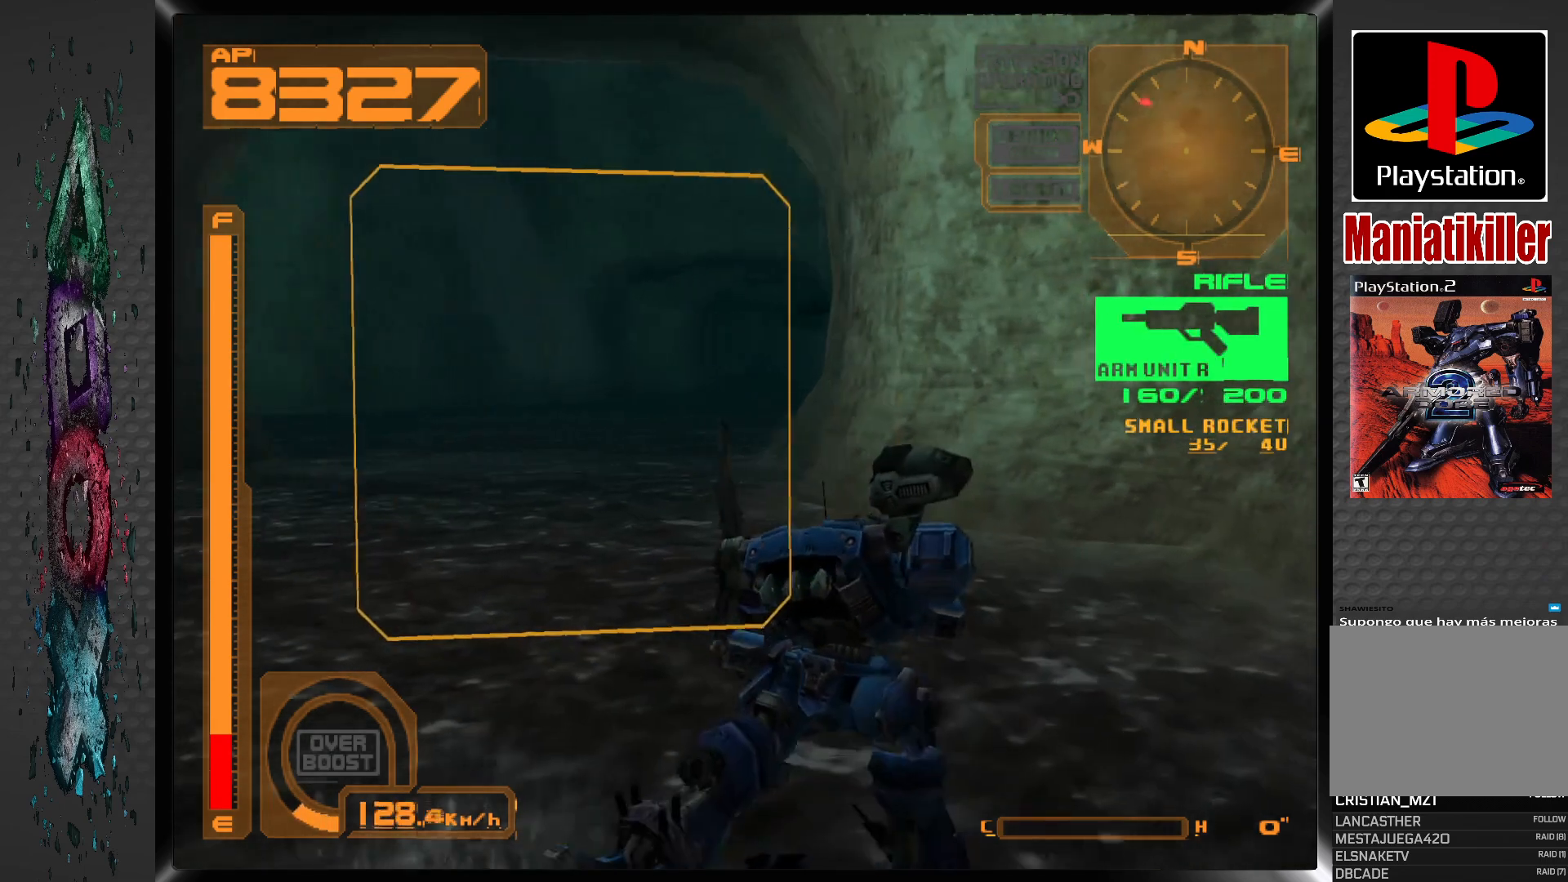
{"buttons": ["DPAD_UP", "DPAD_LEFT"], "left_stick": "center", "right_stick": "center", "events": [[133, "R1", "up"]]}
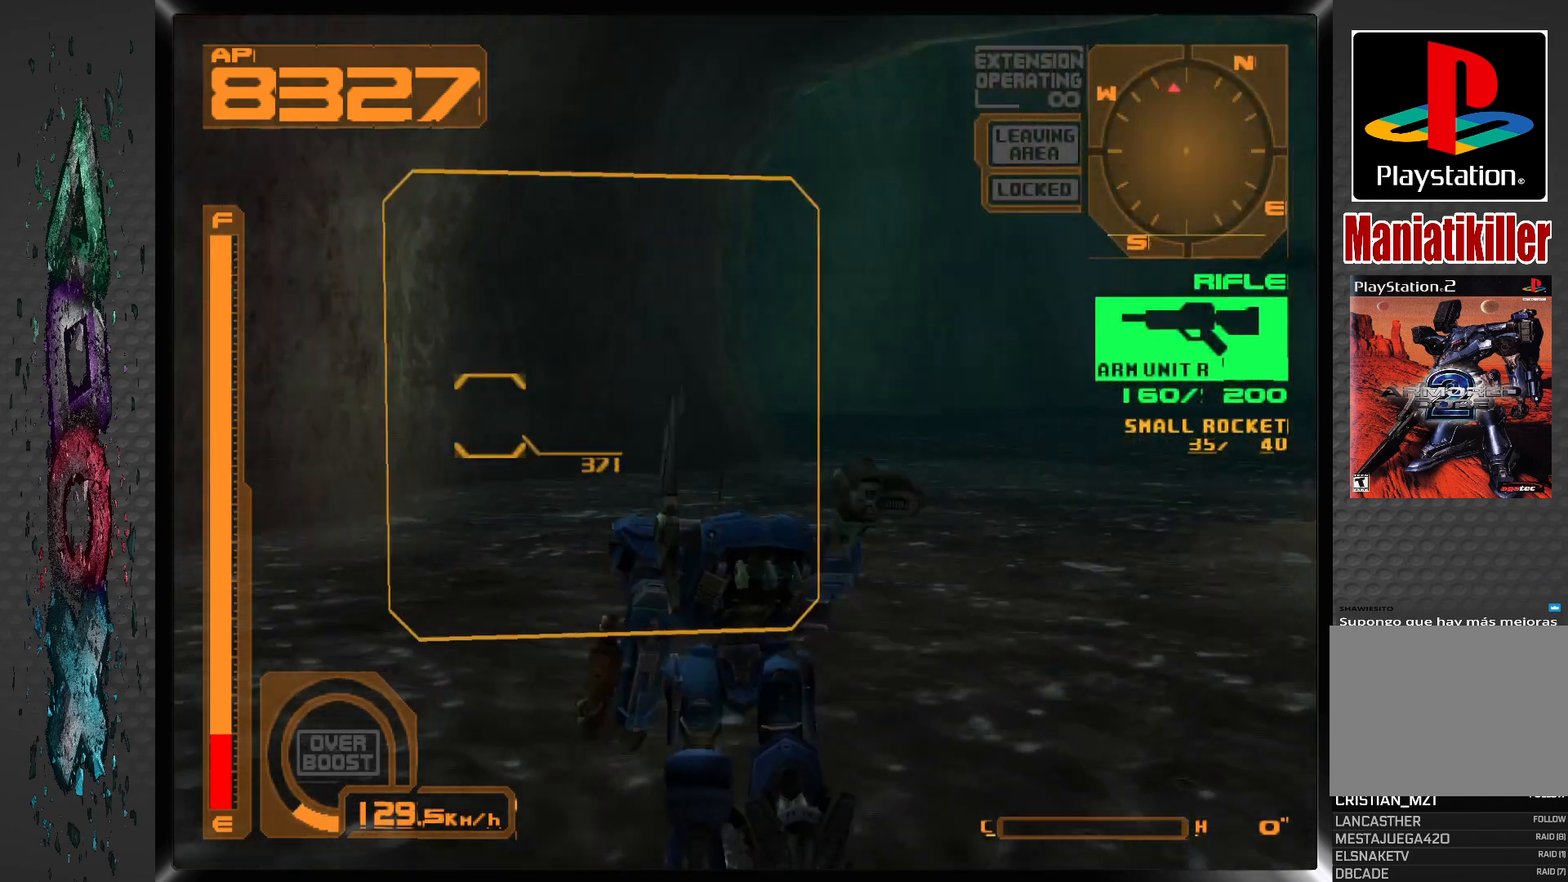
{"buttons": ["DPAD_UP", "DPAD_RIGHT"], "left_stick": "center", "right_stick": "center", "events": [[17, "DPAD_LEFT", "up"], [300, "DPAD_RIGHT", "down"]]}
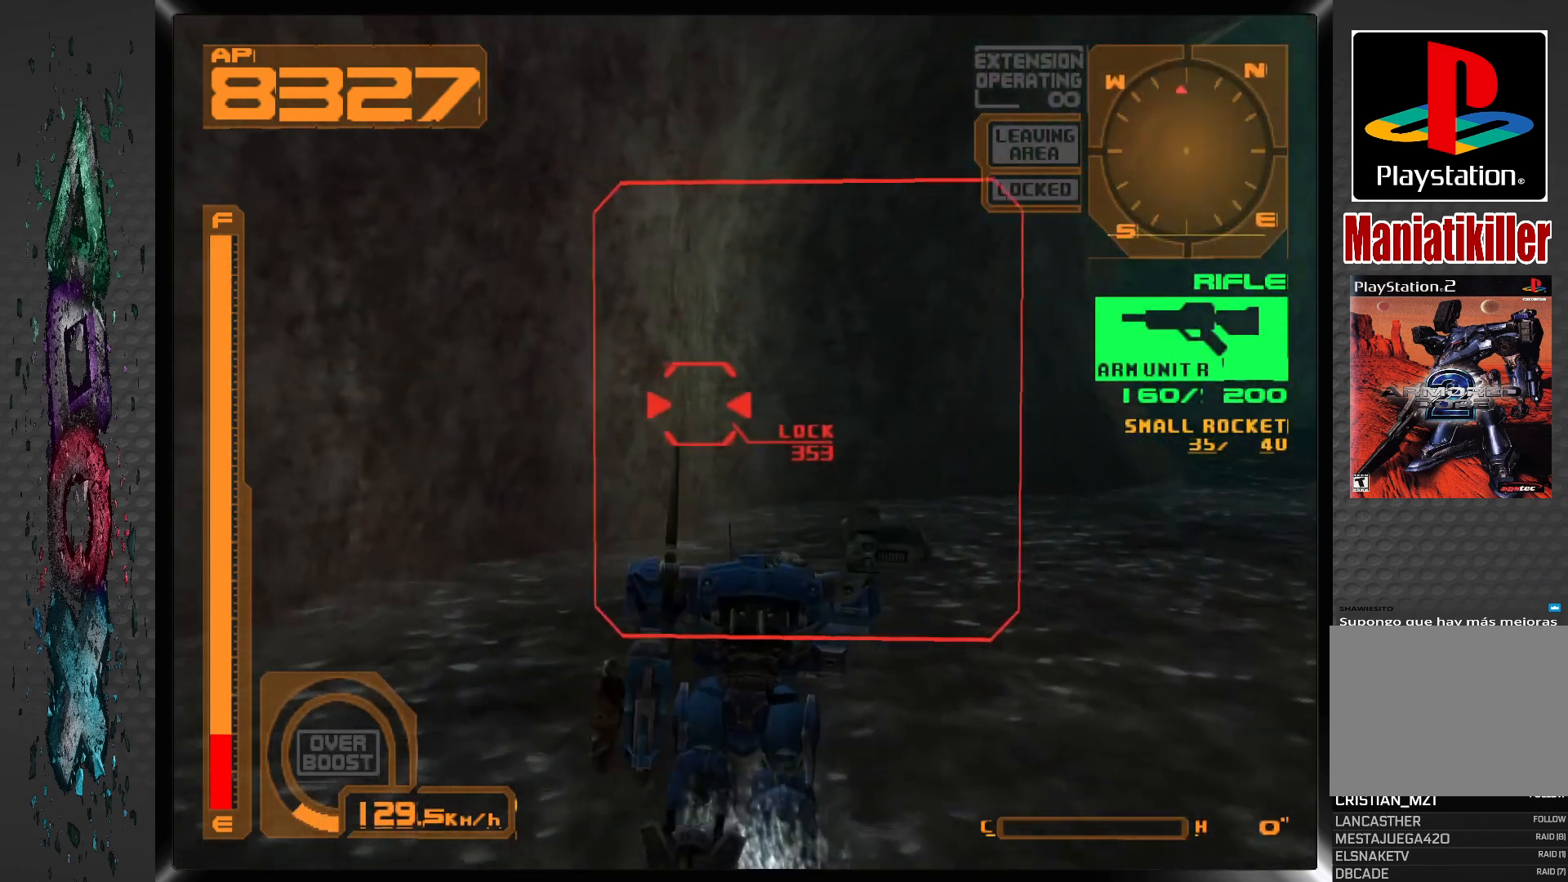
{"buttons": ["DPAD_RIGHT"], "left_stick": "center", "right_stick": "center", "events": [[33, "DPAD_RIGHT", "up"], [150, "DPAD_UP", "up"], [433, "DPAD_RIGHT", "down"]]}
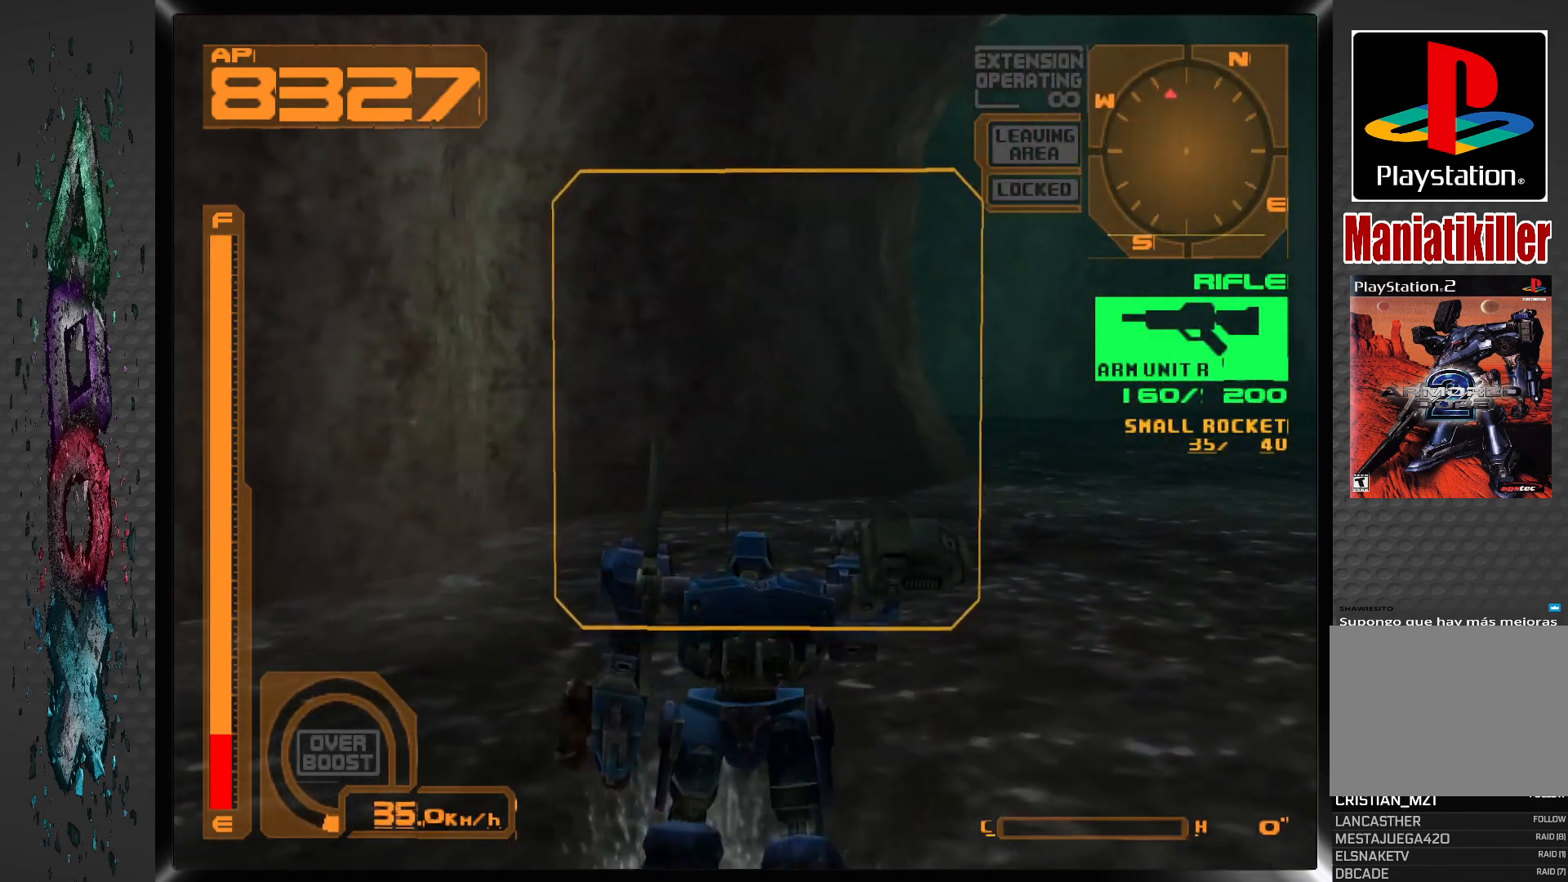
{"buttons": ["DPAD_RIGHT"], "left_stick": "center", "right_stick": "center", "events": []}
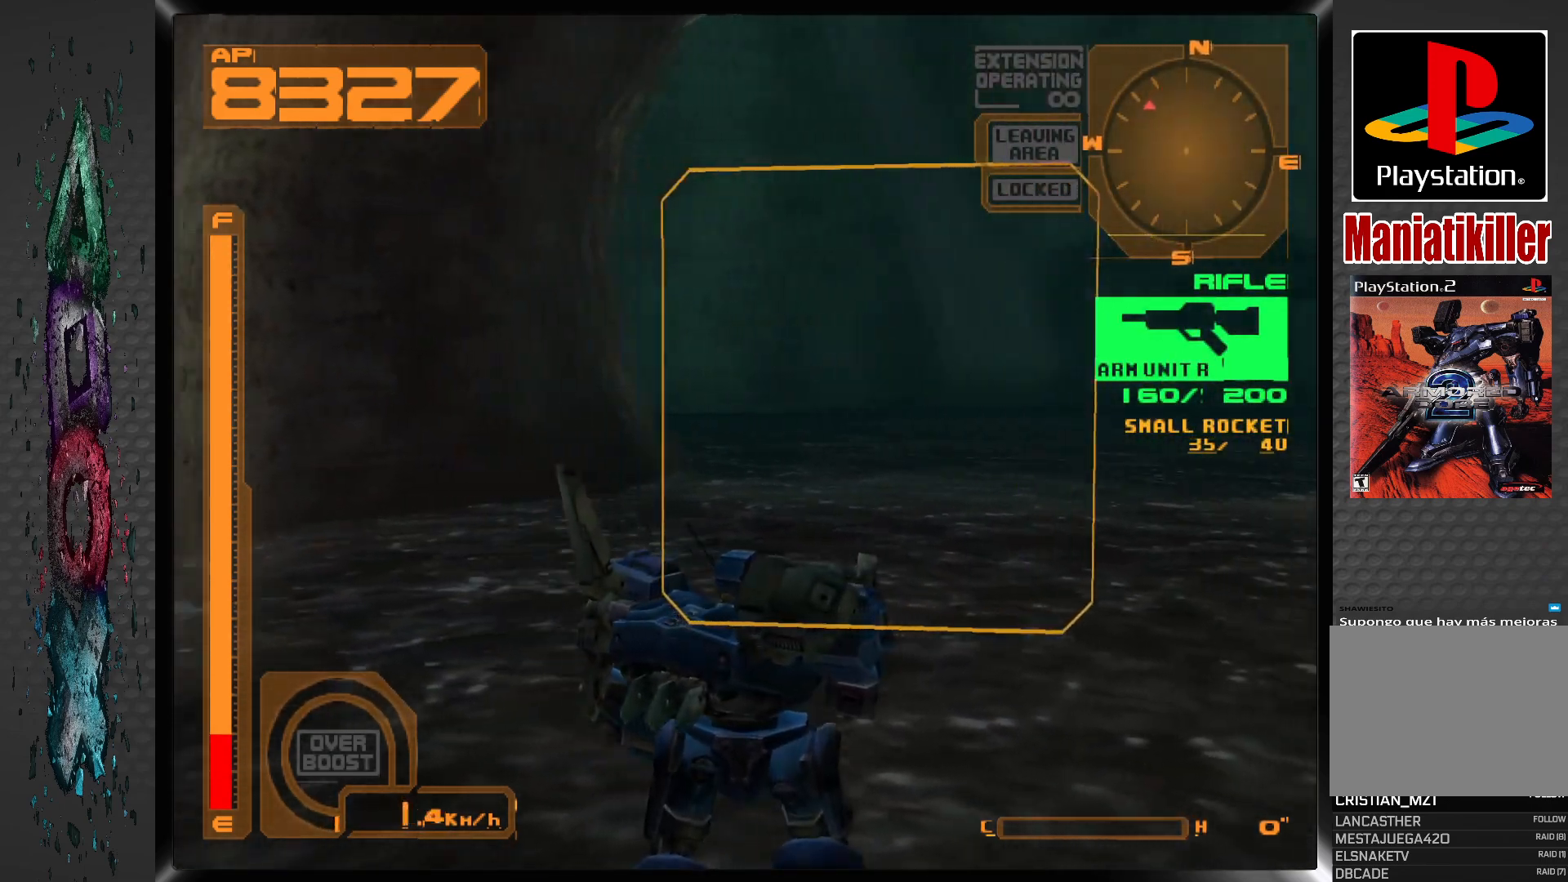
{"buttons": [], "left_stick": "center", "right_stick": "center", "events": [[217, "DPAD_RIGHT", "up"]]}
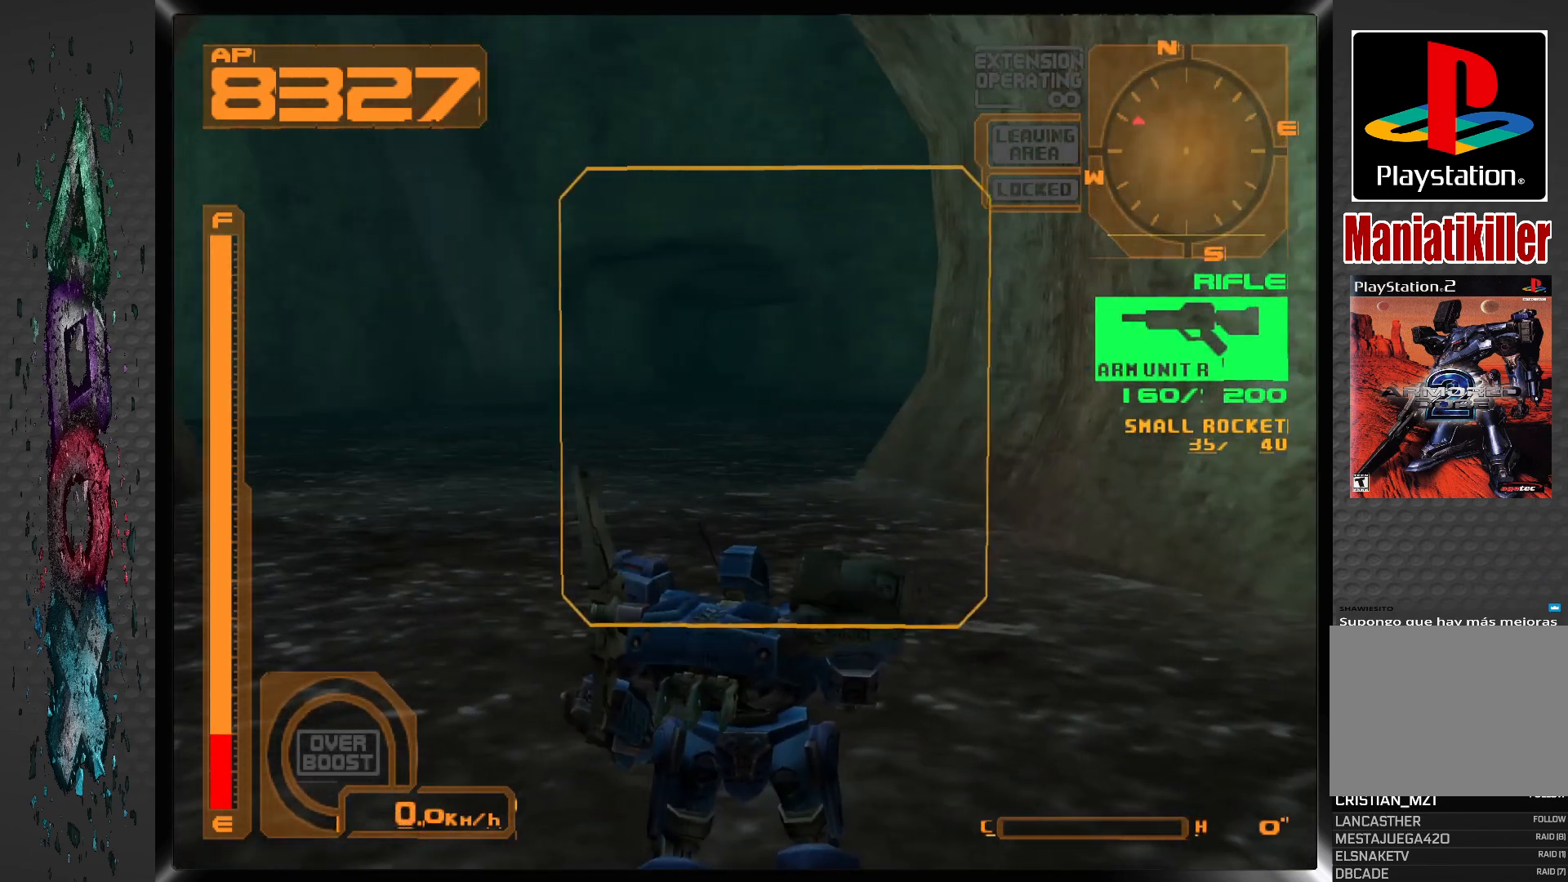
{"buttons": ["DPAD_UP"], "left_stick": "center", "right_stick": "center", "events": [[200, "DPAD_UP", "down"]]}
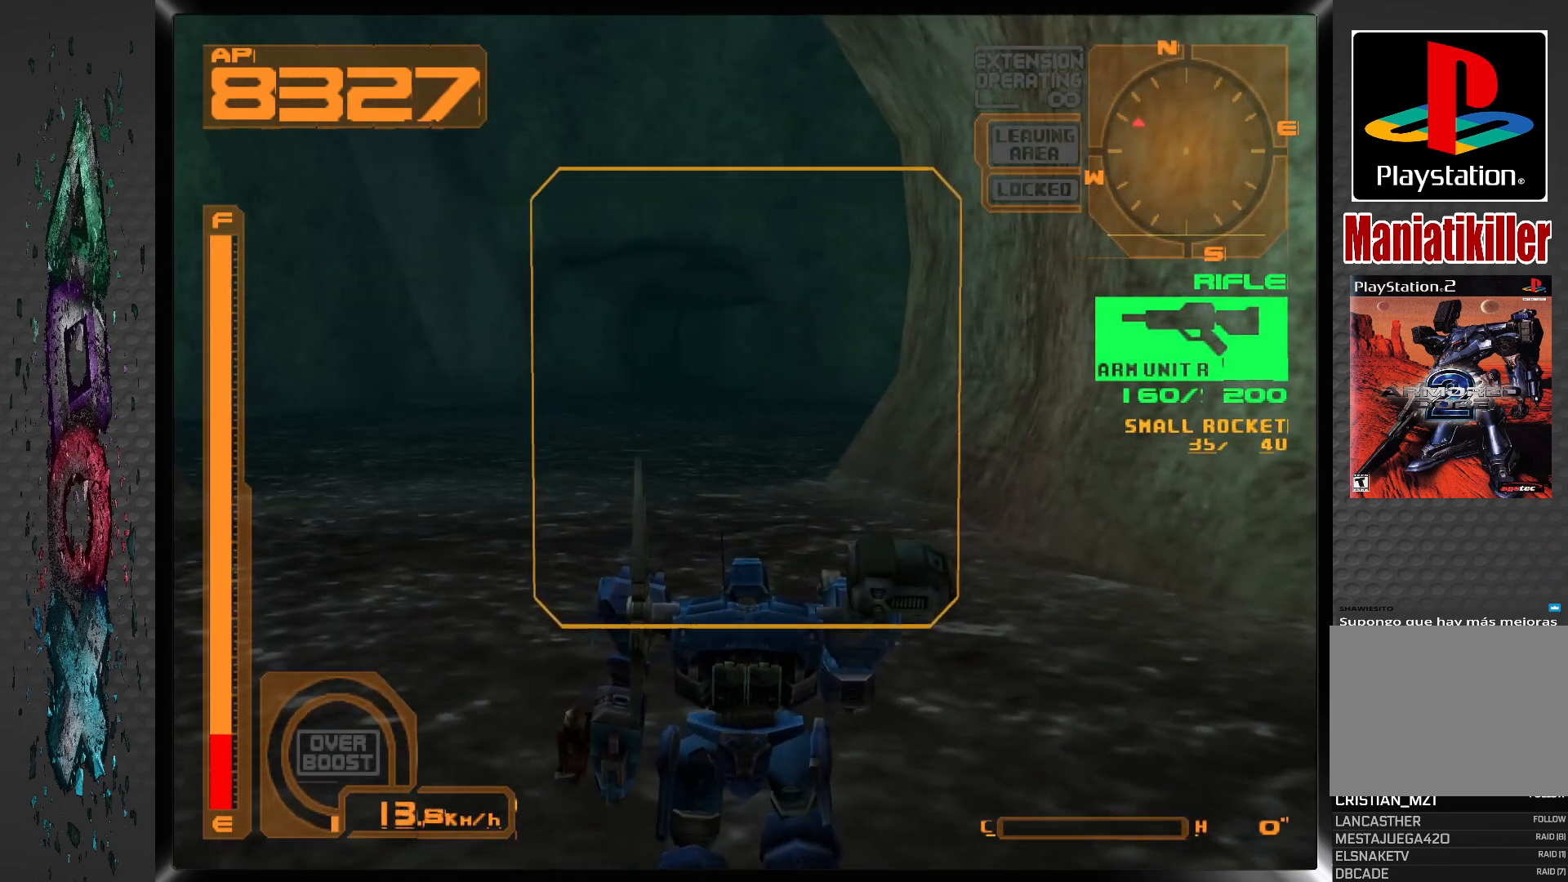
{"buttons": ["DPAD_UP", "DPAD_LEFT"], "left_stick": "center", "right_stick": "center", "events": [[117, "DPAD_LEFT", "down"]]}
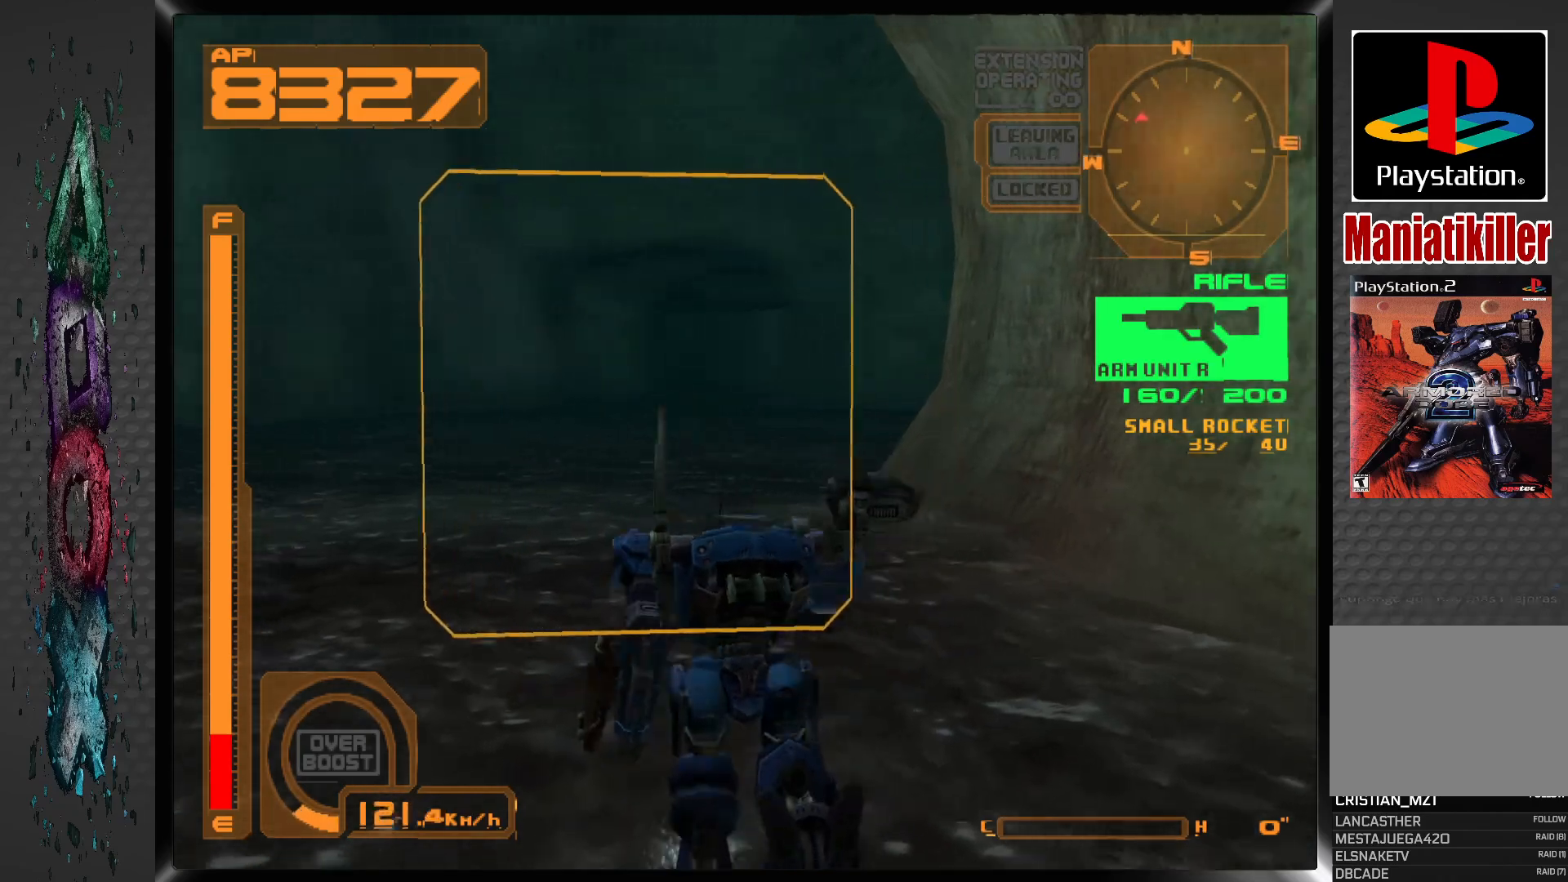
{"buttons": ["DPAD_UP", "DPAD_LEFT"], "left_stick": "center", "right_stick": "center", "events": []}
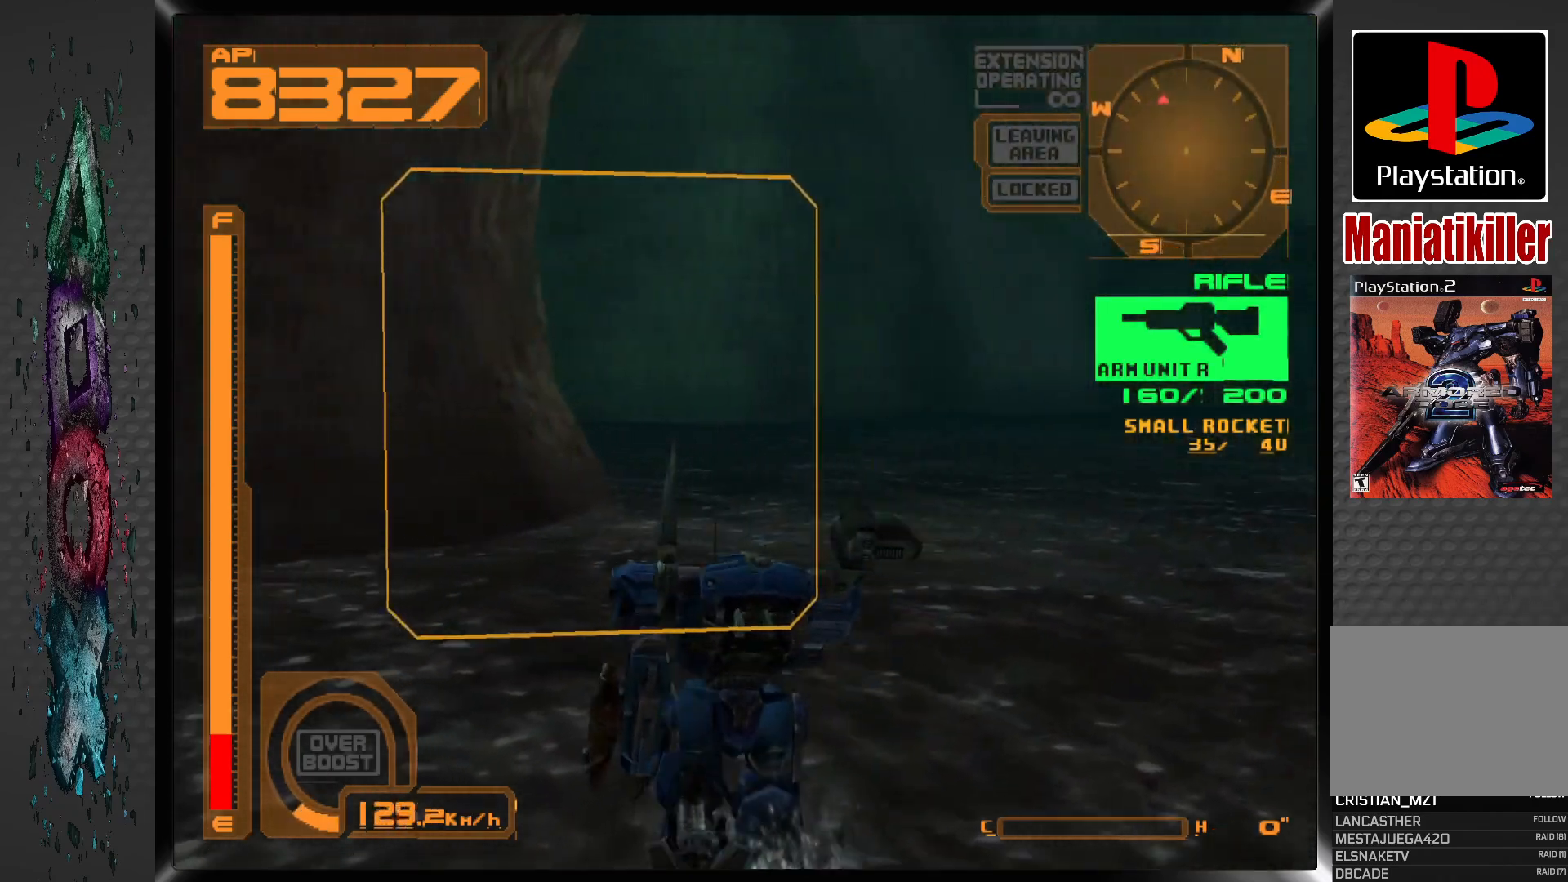
{"buttons": ["R1", "DPAD_UP"], "left_stick": "center", "right_stick": "center", "events": [[17, "DPAD_LEFT", "up"], [33, "R1", "down"]]}
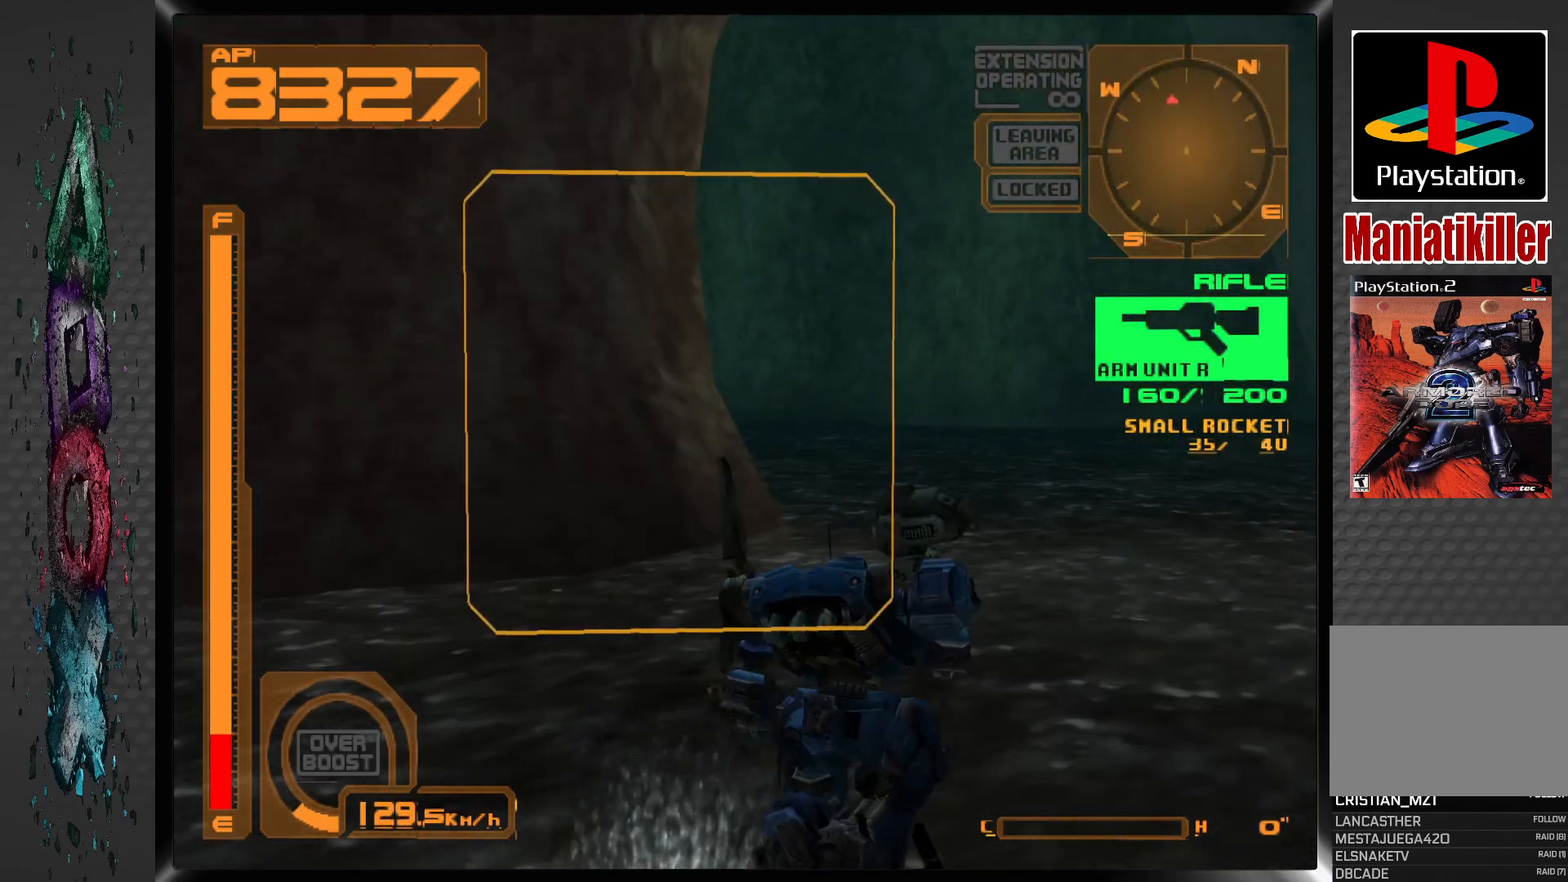
{"buttons": ["R1", "DPAD_UP"], "left_stick": "center", "right_stick": "center", "events": [[150, "DPAD_LEFT", "down"], [433, "DPAD_LEFT", "up"]]}
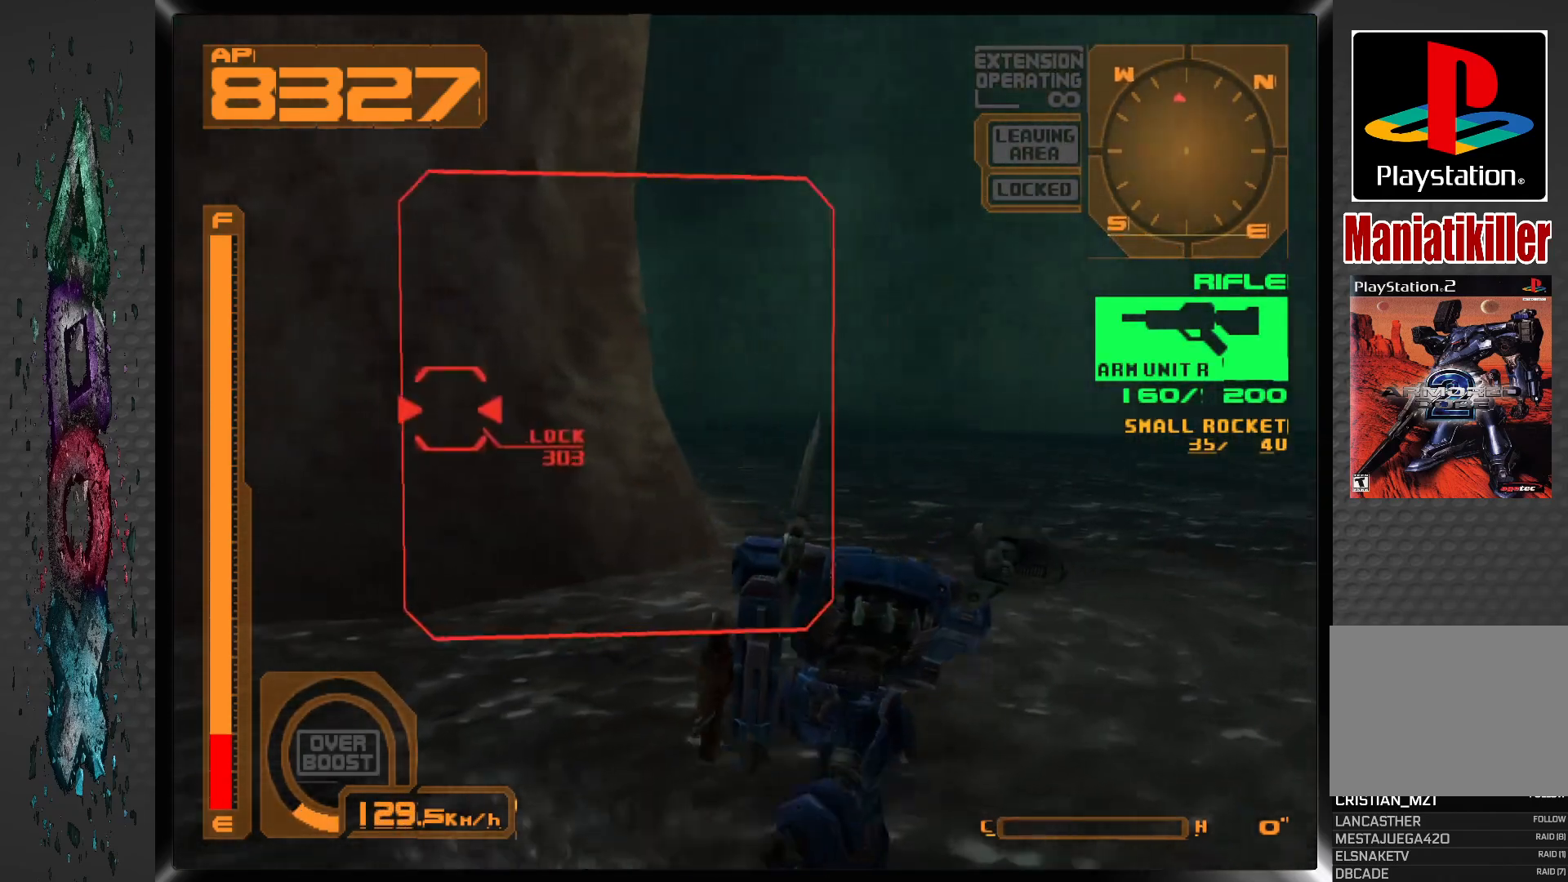
{"buttons": ["R1", "DPAD_UP"], "left_stick": "center", "right_stick": "center", "events": []}
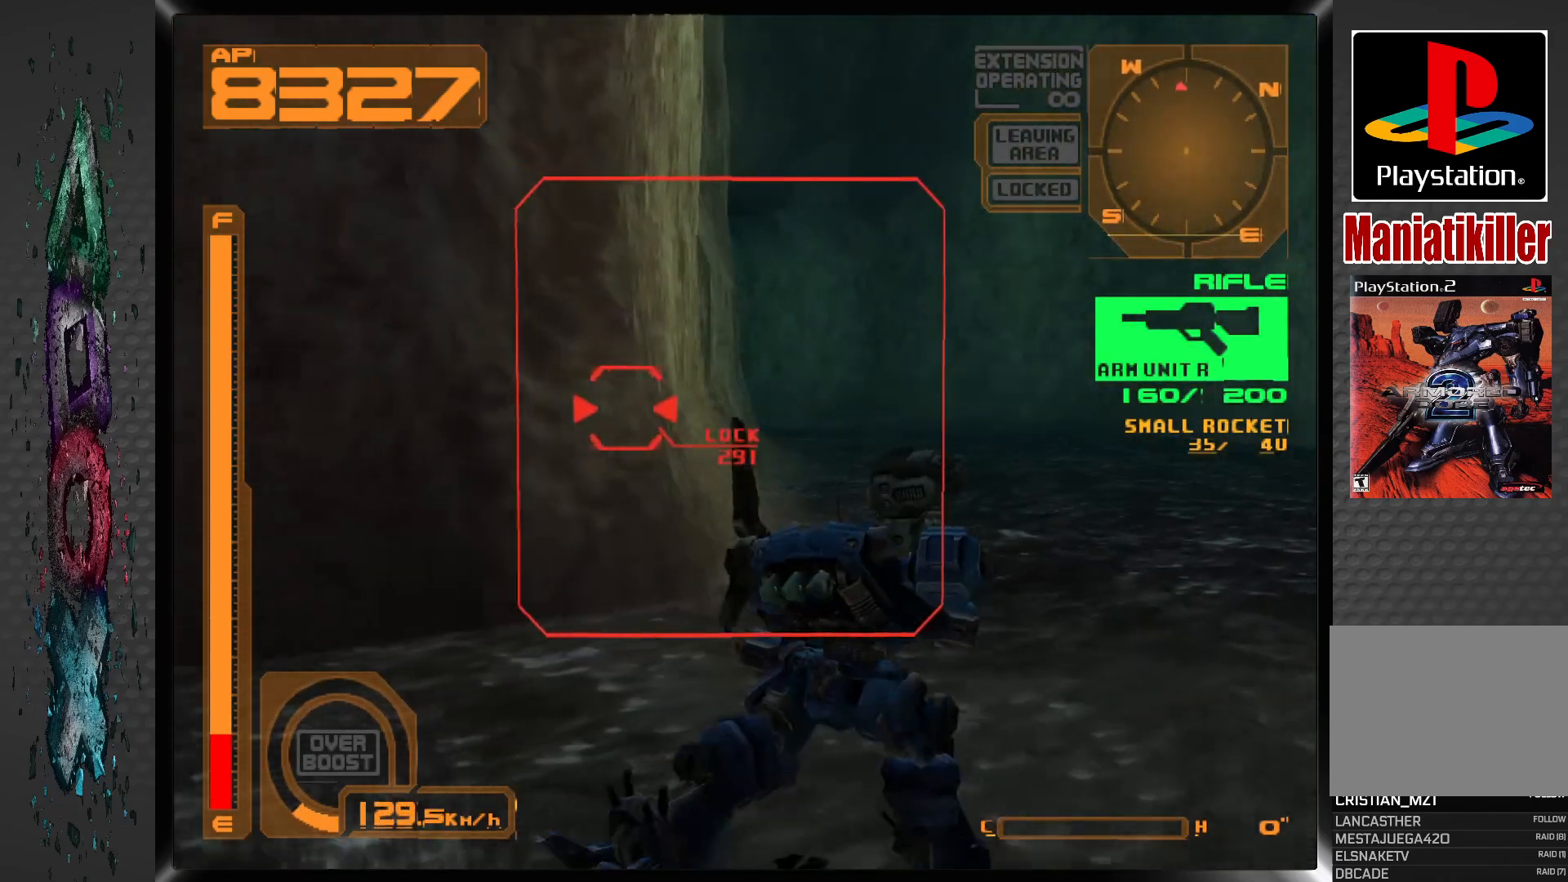
{"buttons": ["R1", "DPAD_UP"], "left_stick": "center", "right_stick": "center", "events": []}
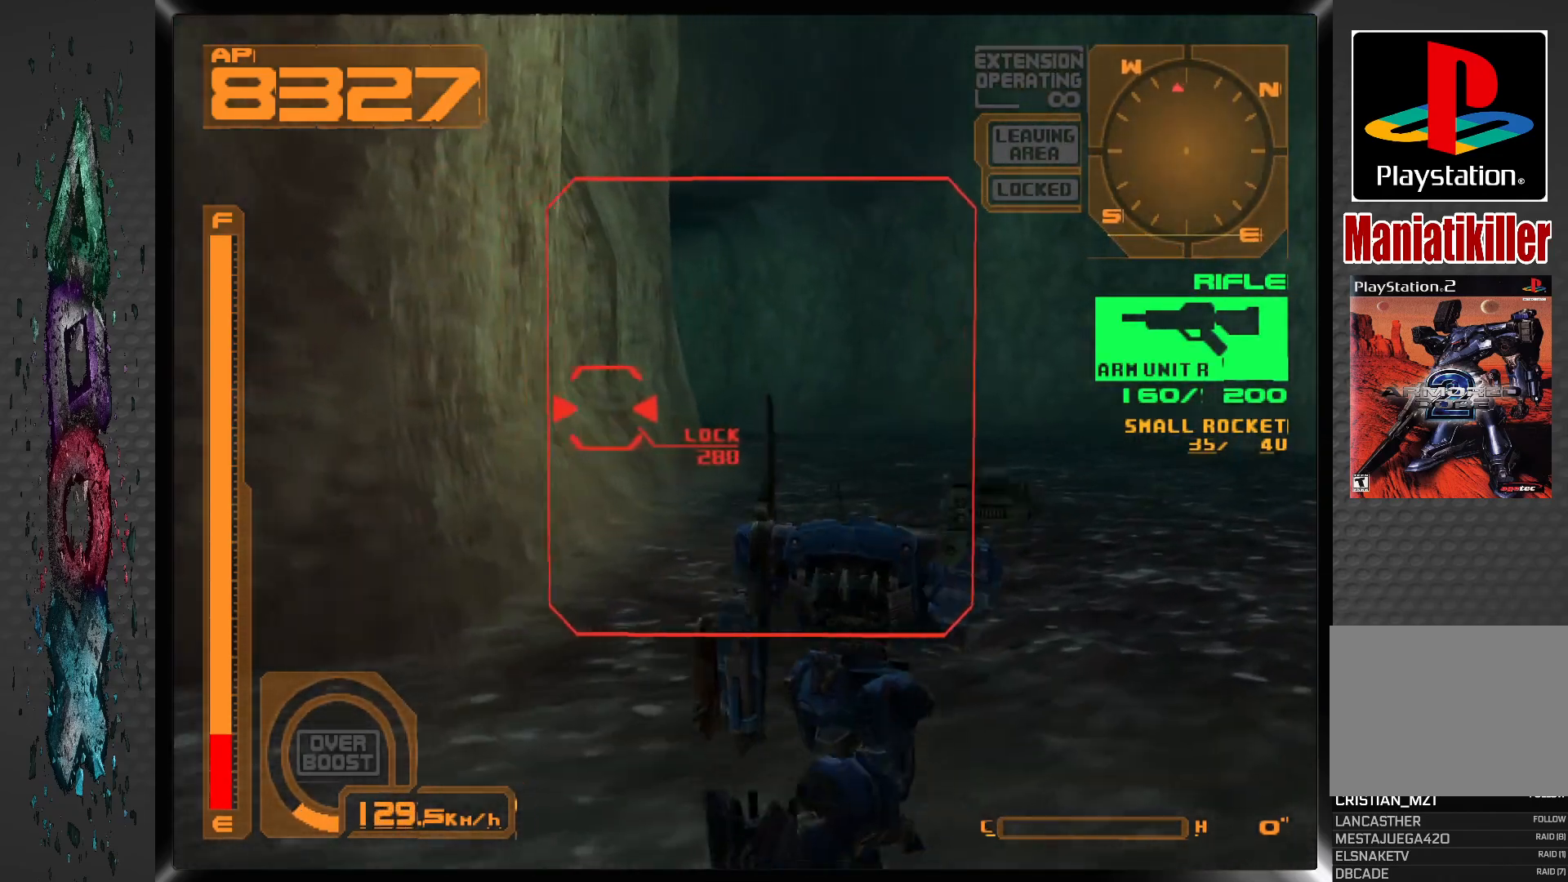
{"buttons": ["R1", "DPAD_UP"], "left_stick": "center", "right_stick": "center", "events": [[200, "DPAD_LEFT", "down"], [450, "DPAD_LEFT", "up"]]}
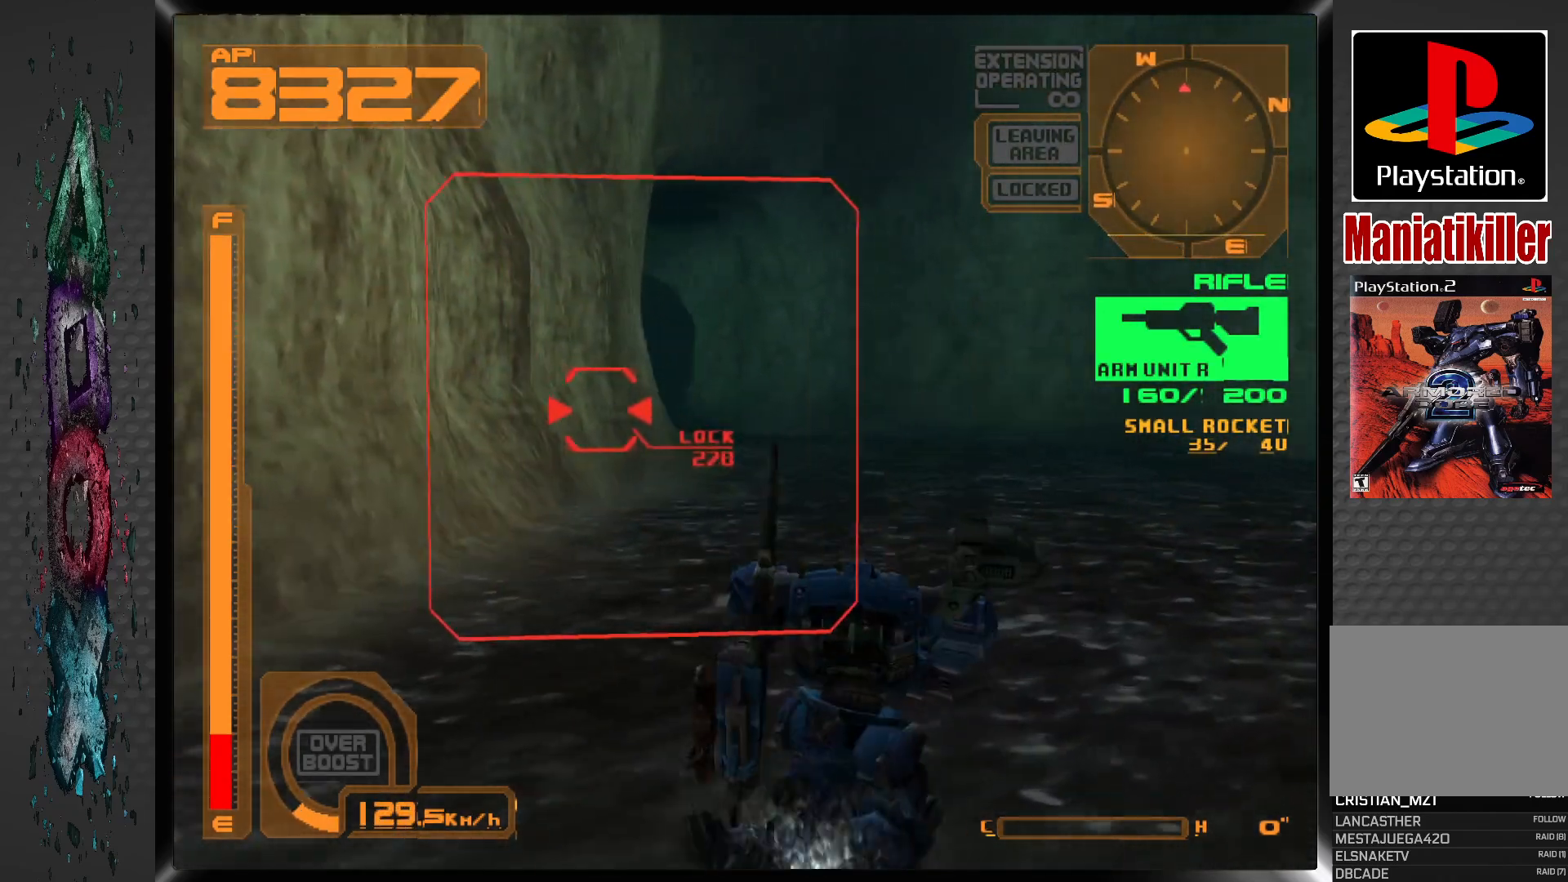
{"buttons": ["R1", "DPAD_UP", "DPAD_LEFT"], "left_stick": "center", "right_stick": "center", "events": [[333, "DPAD_LEFT", "down"]]}